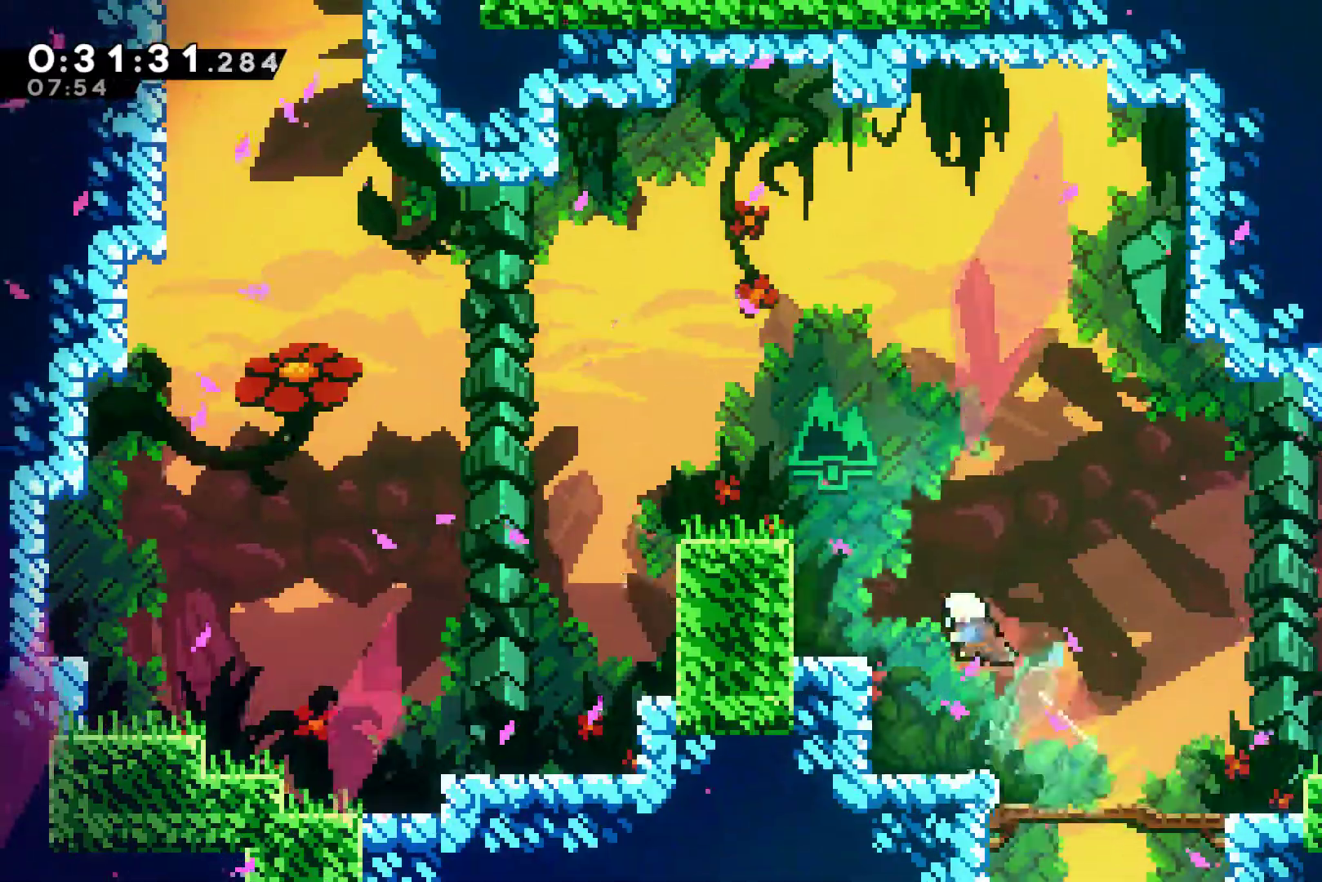
Gameplay with a controller (Xbox layout); each line is a JSON object with the inputs held at the frame after it. "events" lists button and stick changes between this image and that frame as [ms after this image, input, new state], when the widget could be followed in between. Not read: L3 R3.
{"buttons": [], "left_stick": "center", "right_stick": "center", "events": [[100, "X", "down"], [200, "X", "up"], [233, "DPAD_LEFT", "up"], [267, "DPAD_UP", "up"]]}
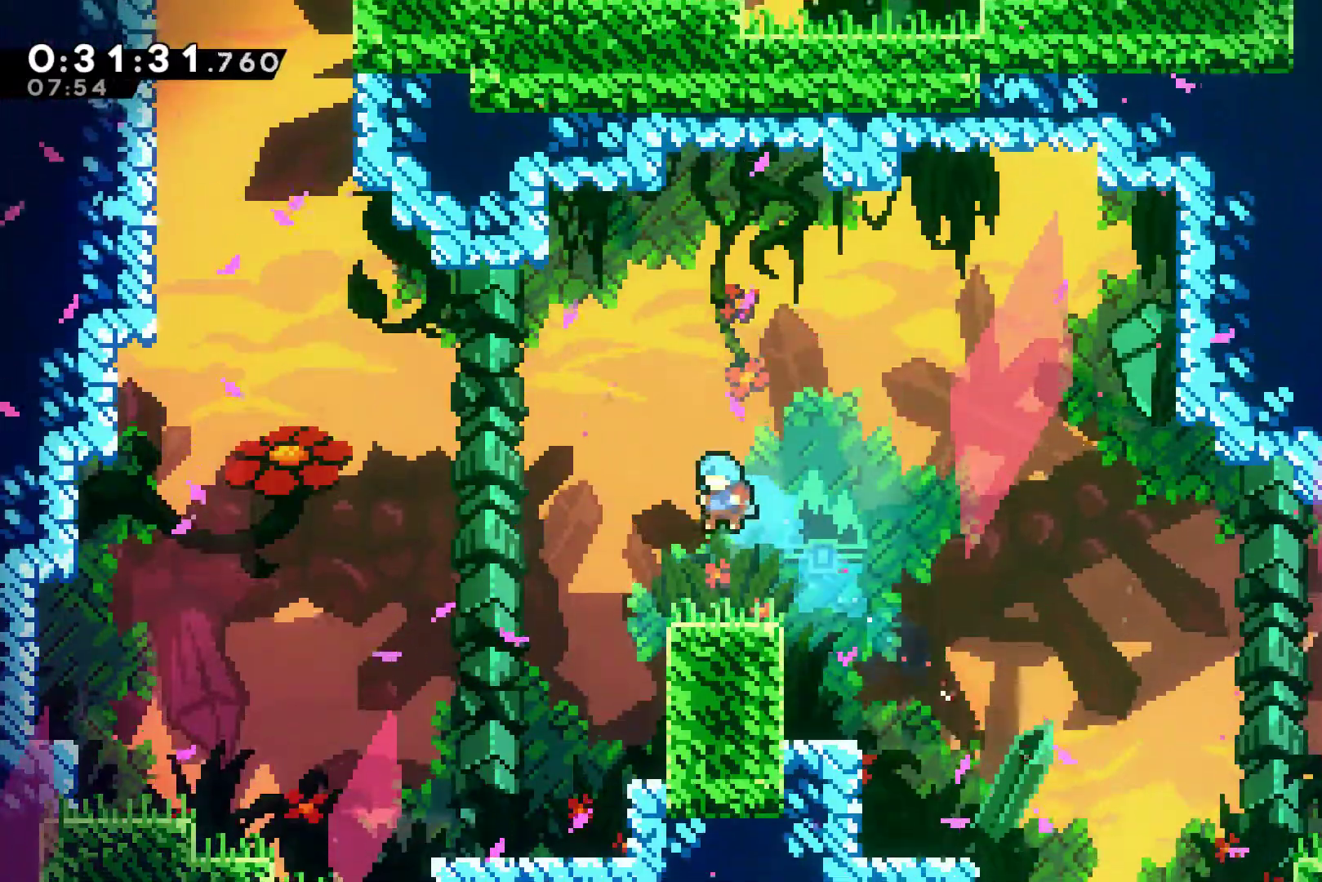
{"buttons": ["X", "DPAD_UP", "DPAD_LEFT"], "left_stick": "center", "right_stick": "center", "events": [[67, "DPAD_LEFT", "down"], [133, "DPAD_UP", "down"], [200, "A", "down"], [367, "A", "up"], [433, "X", "down"]]}
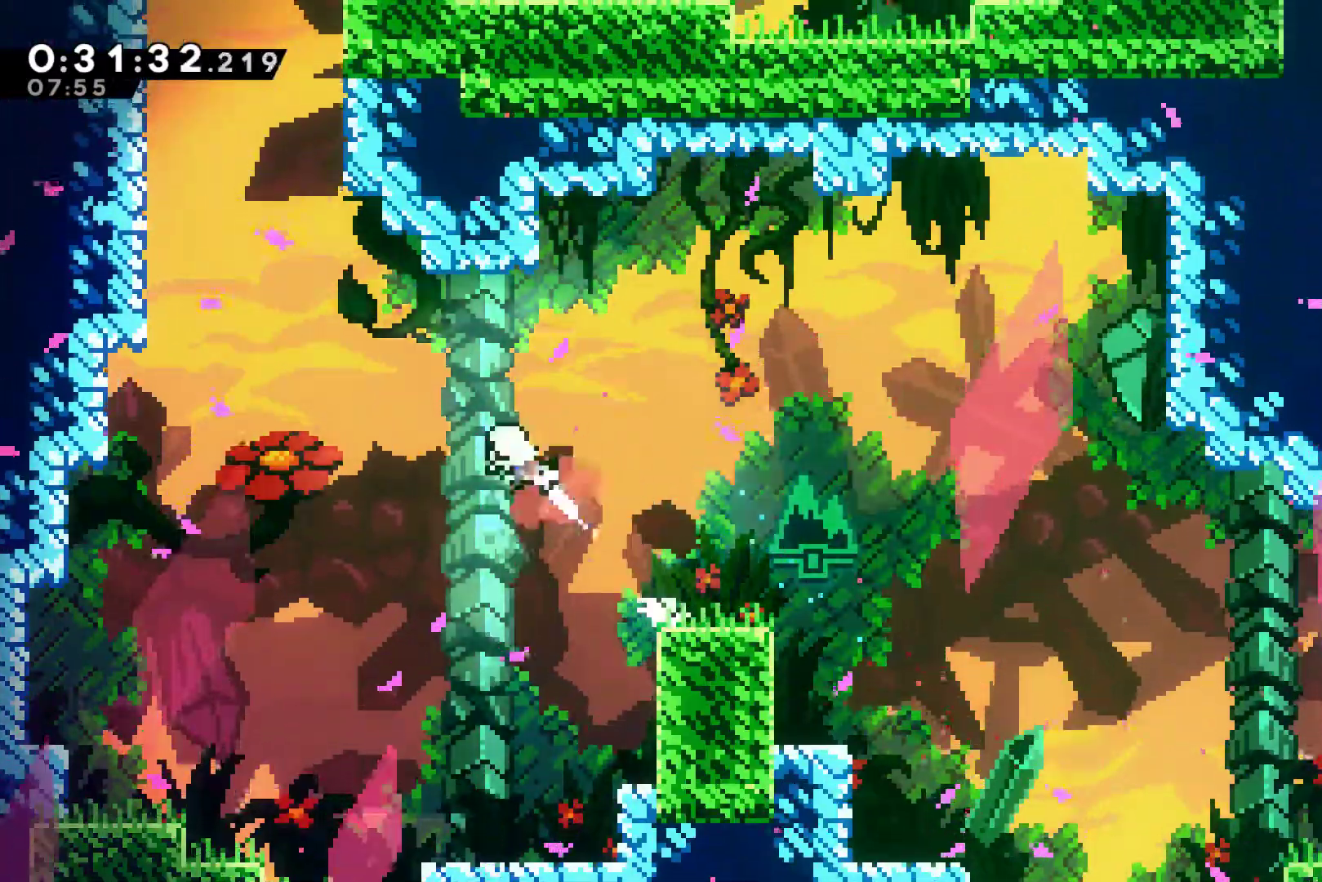
{"buttons": ["DPAD_UP", "DPAD_LEFT"], "left_stick": "center", "right_stick": "center", "events": [[67, "X", "up"], [200, "X", "down"], [433, "X", "up"]]}
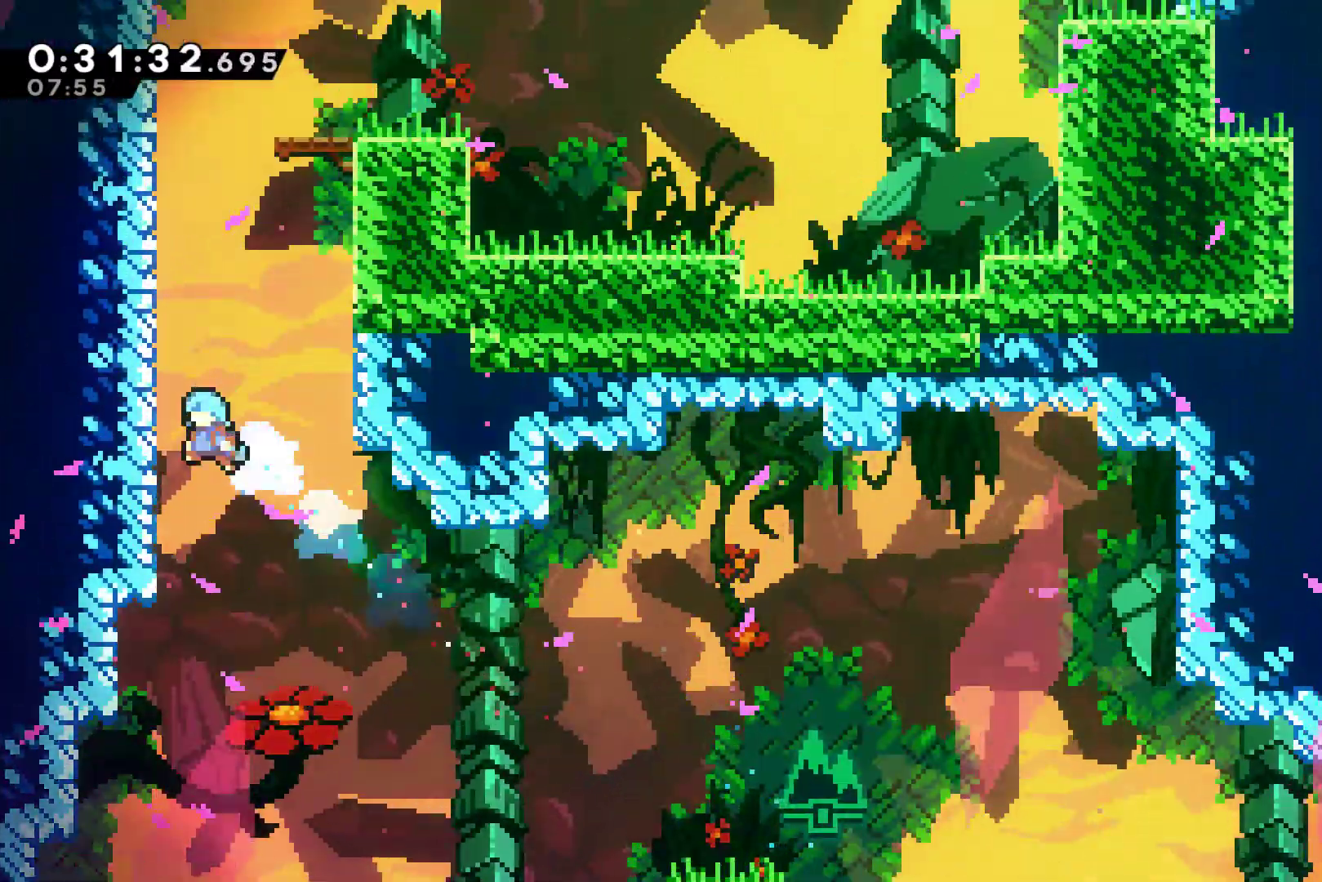
{"buttons": ["A", "R1", "DPAD_UP", "DPAD_RIGHT"], "left_stick": "center", "right_stick": "center", "events": [[67, "A", "down"], [67, "DPAD_LEFT", "up"], [100, "DPAD_RIGHT", "down"], [267, "A", "up"], [333, "R1", "down"], [433, "A", "down"]]}
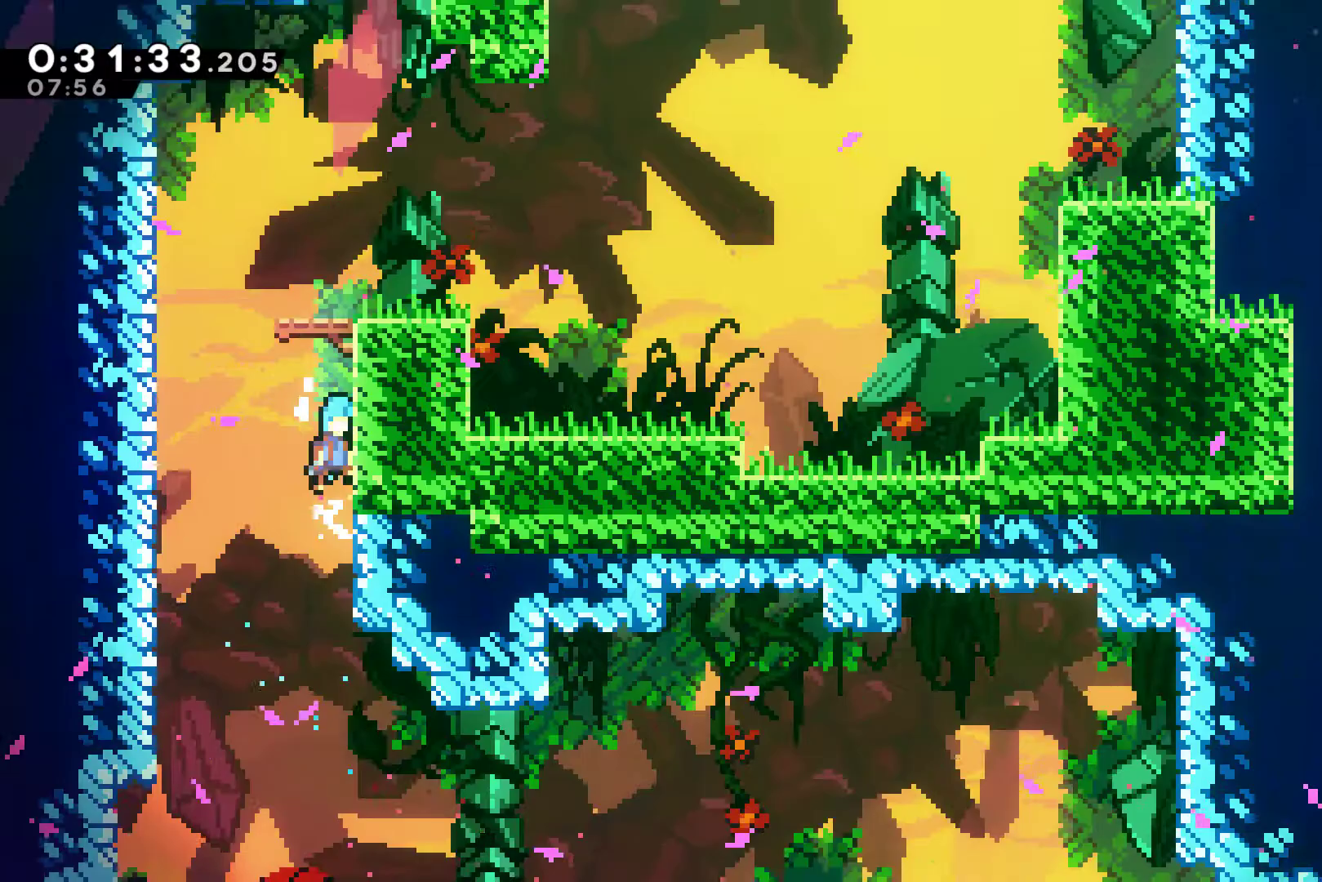
{"buttons": ["R1", "DPAD_UP", "DPAD_RIGHT"], "left_stick": "center", "right_stick": "center", "events": [[67, "A", "up"], [133, "A", "down"], [367, "A", "up"]]}
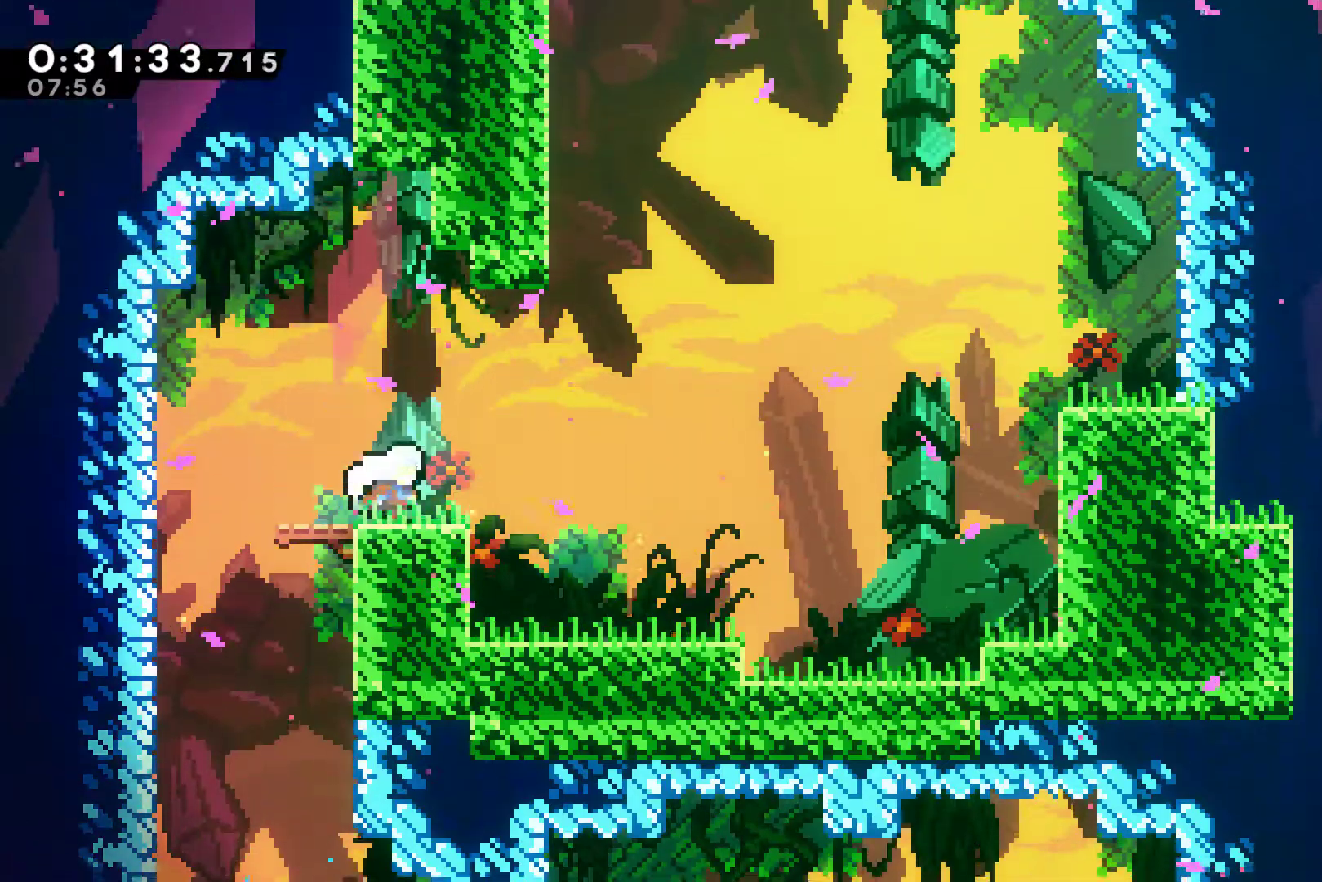
{"buttons": ["X", "DPAD_UP"], "left_stick": "center", "right_stick": "center", "events": [[33, "DPAD_UP", "up"], [67, "R1", "up"], [133, "A", "down"], [300, "DPAD_UP", "down"], [333, "A", "up"], [367, "X", "down"], [400, "DPAD_RIGHT", "up"]]}
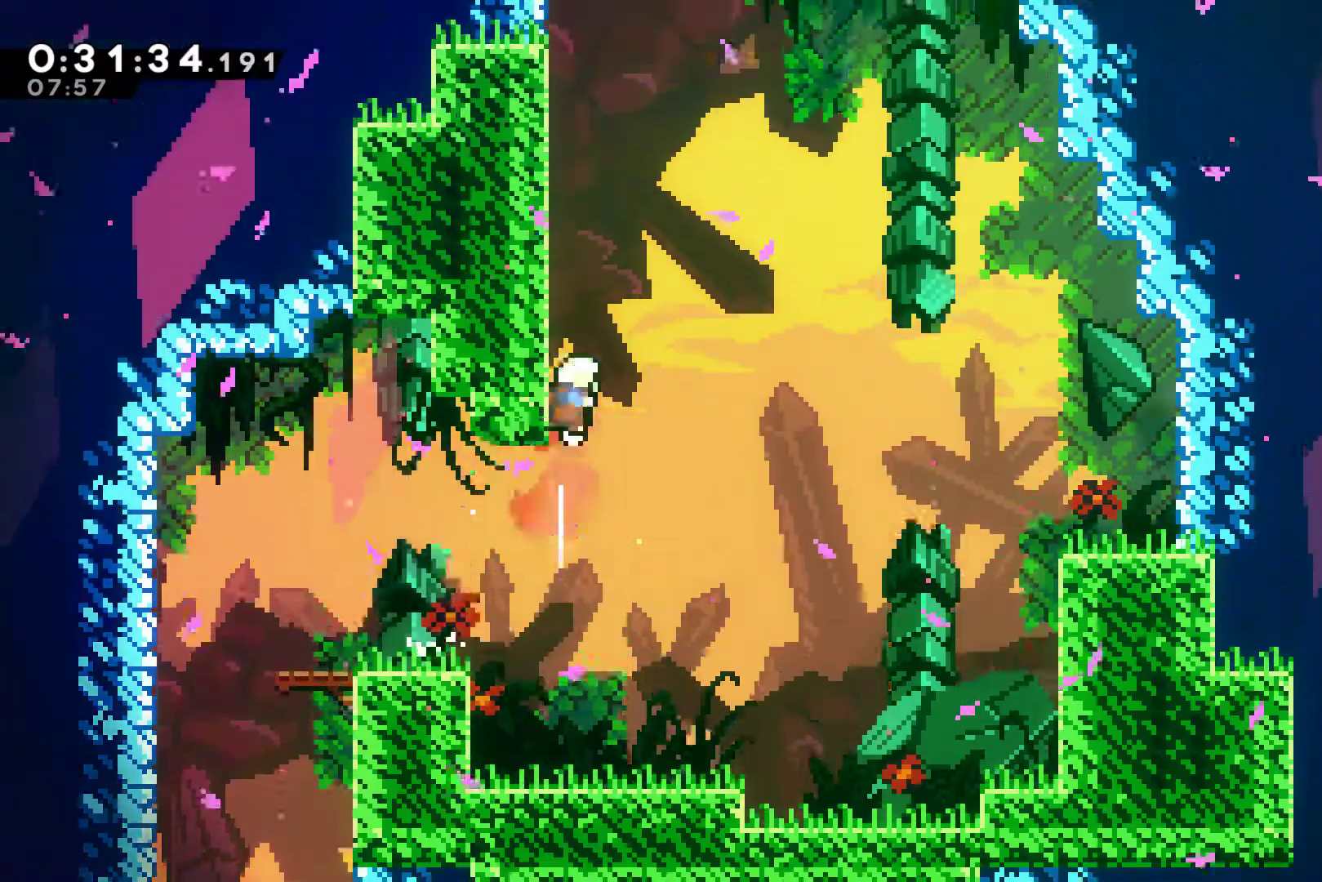
{"buttons": ["X", "DPAD_UP", "DPAD_LEFT"], "left_stick": "center", "right_stick": "center", "events": [[67, "A", "down"], [100, "DPAD_LEFT", "down"], [233, "A", "up"], [233, "X", "up"], [367, "X", "down"]]}
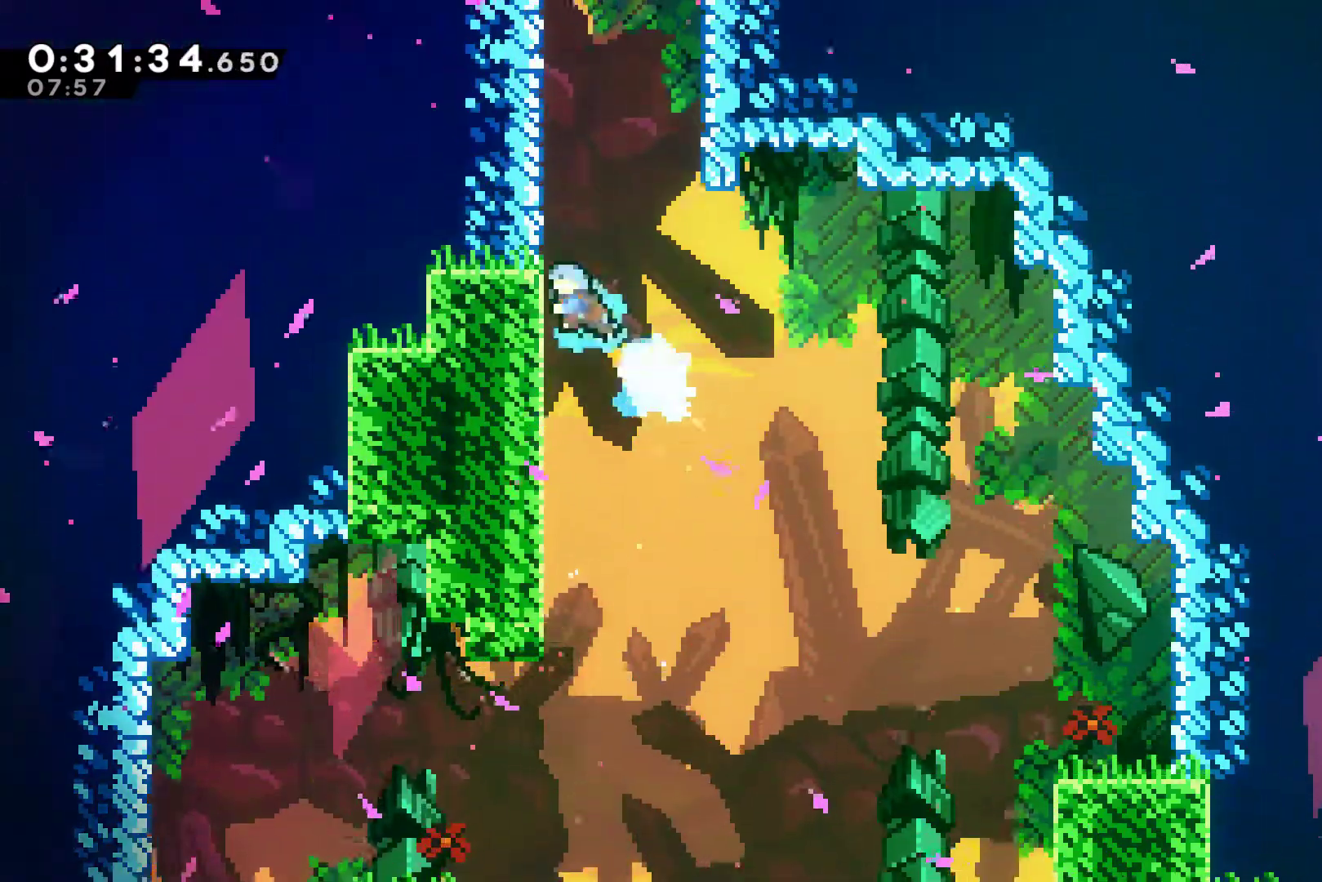
{"buttons": ["R1", "DPAD_UP", "DPAD_RIGHT"], "left_stick": "center", "right_stick": "center", "events": [[33, "X", "up"], [133, "A", "down"], [133, "R1", "down"], [233, "DPAD_LEFT", "up"], [267, "DPAD_RIGHT", "down"], [367, "A", "up"], [367, "DPAD_UP", "up"], [467, "DPAD_UP", "down"]]}
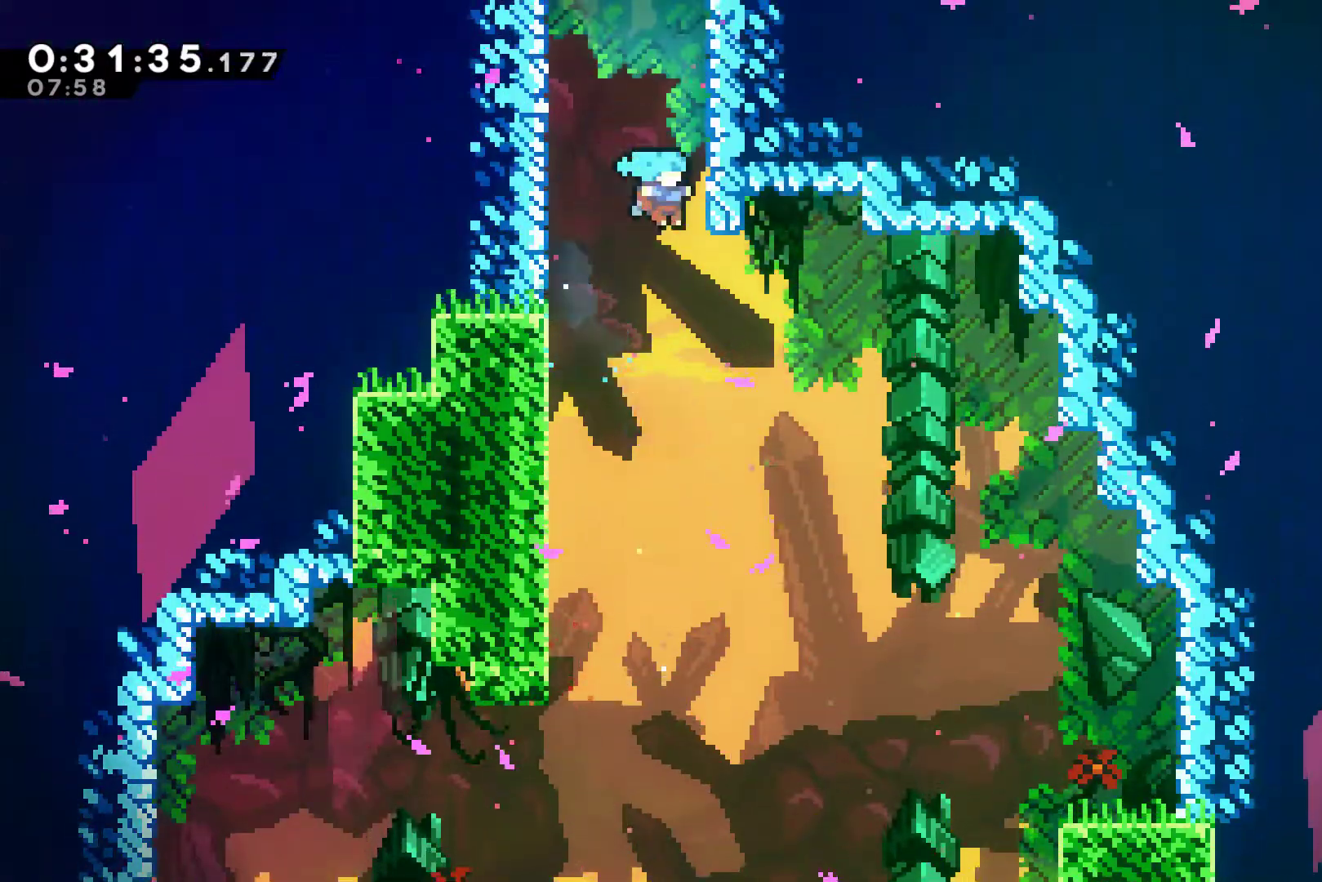
{"buttons": ["R1", "DPAD_UP", "DPAD_LEFT"], "left_stick": "center", "right_stick": "center", "events": [[33, "A", "down"], [200, "A", "up"], [200, "DPAD_LEFT", "down"], [200, "DPAD_RIGHT", "up"], [267, "A", "down"], [400, "A", "up"]]}
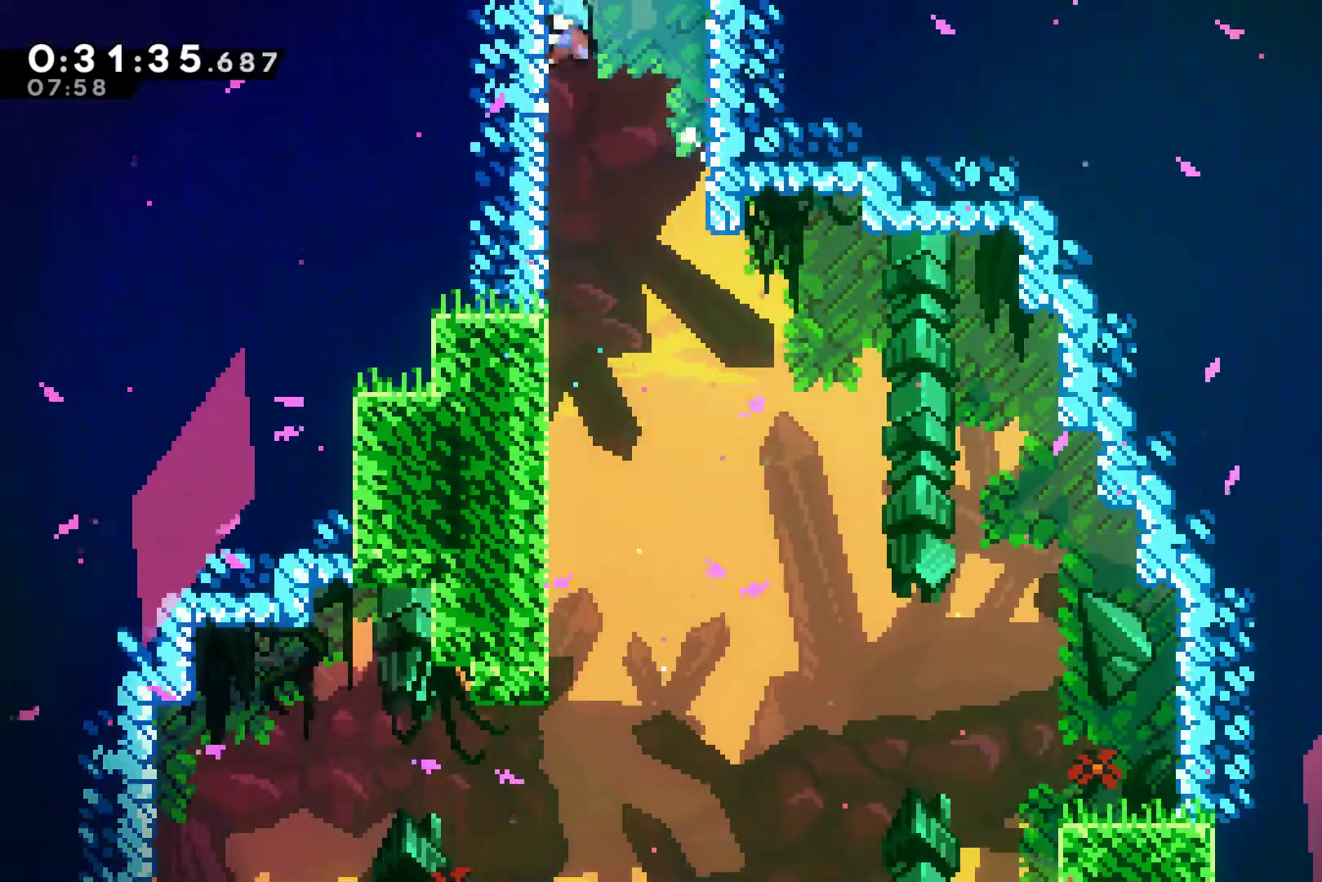
{"buttons": ["A", "R1"], "left_stick": "center", "right_stick": "center", "events": [[33, "A", "down"], [133, "DPAD_LEFT", "up"], [233, "DPAD_UP", "up"]]}
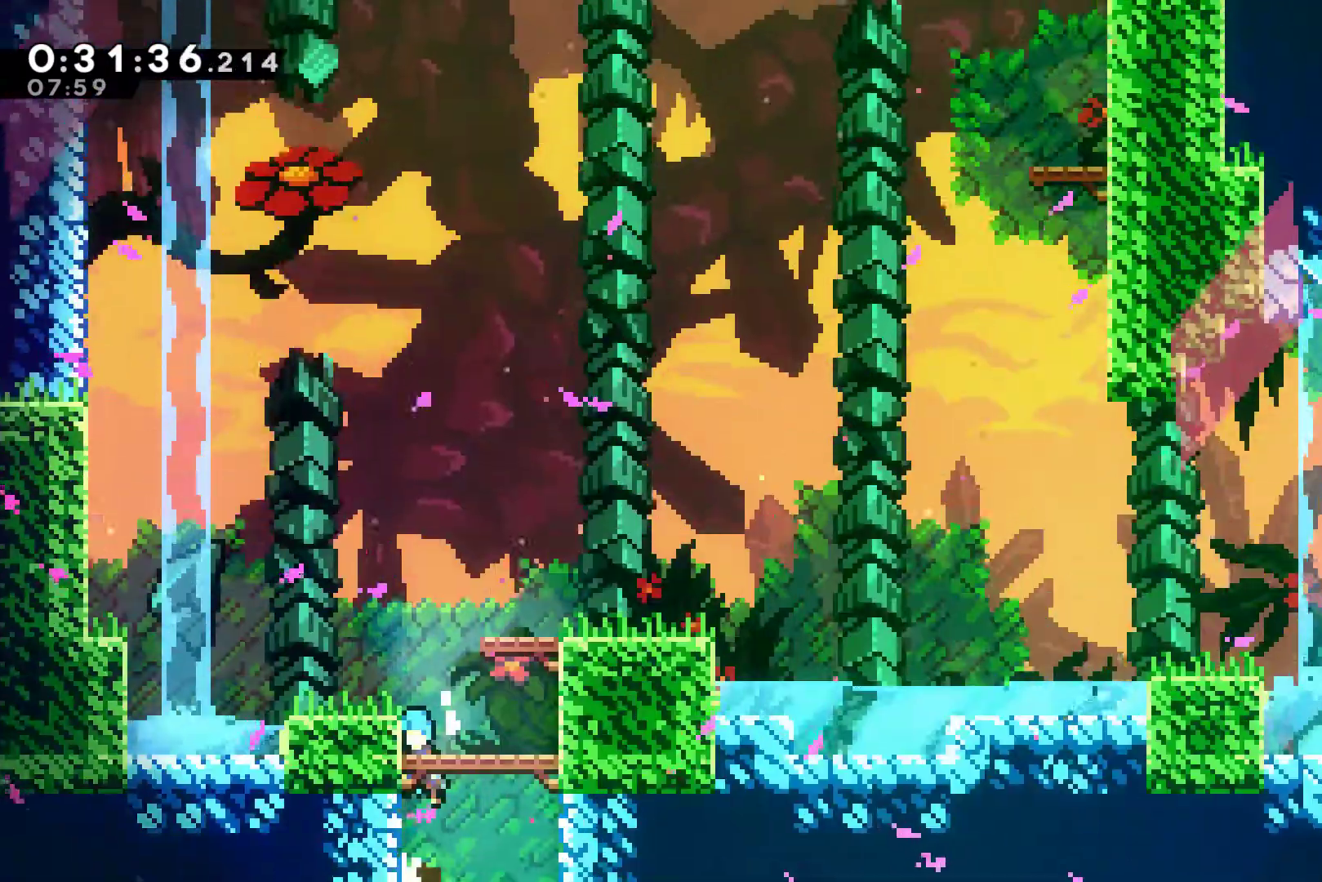
{"buttons": ["X", "DPAD_UP", "DPAD_RIGHT"], "left_stick": "center", "right_stick": "center", "events": [[67, "DPAD_RIGHT", "down"], [200, "DPAD_UP", "down"], [333, "A", "up"], [367, "R1", "up"], [433, "X", "down"]]}
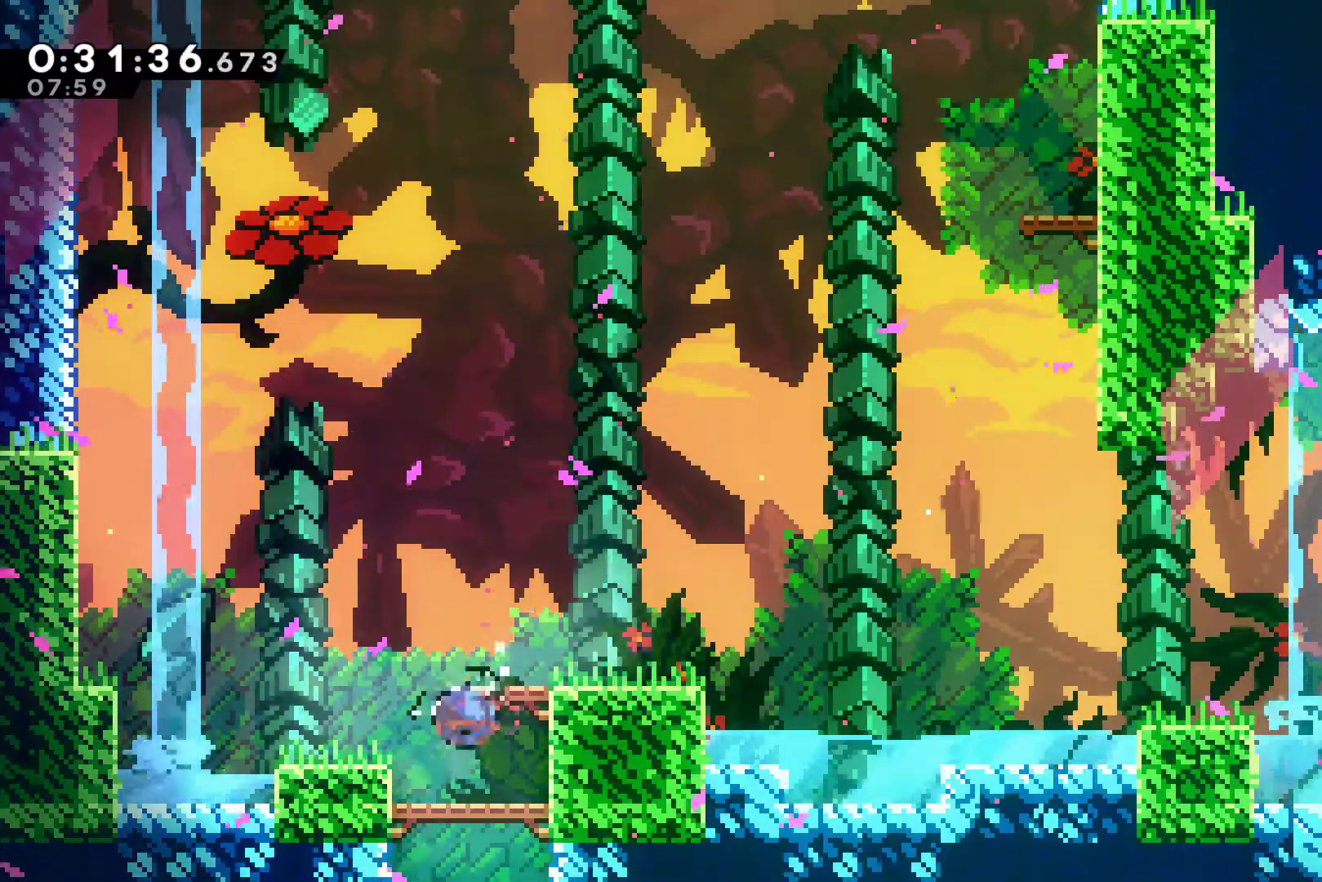
{"buttons": ["DPAD_RIGHT"], "left_stick": "center", "right_stick": "center", "events": [[67, "X", "up"], [100, "DPAD_UP", "up"], [133, "DPAD_RIGHT", "up"], [467, "DPAD_RIGHT", "down"]]}
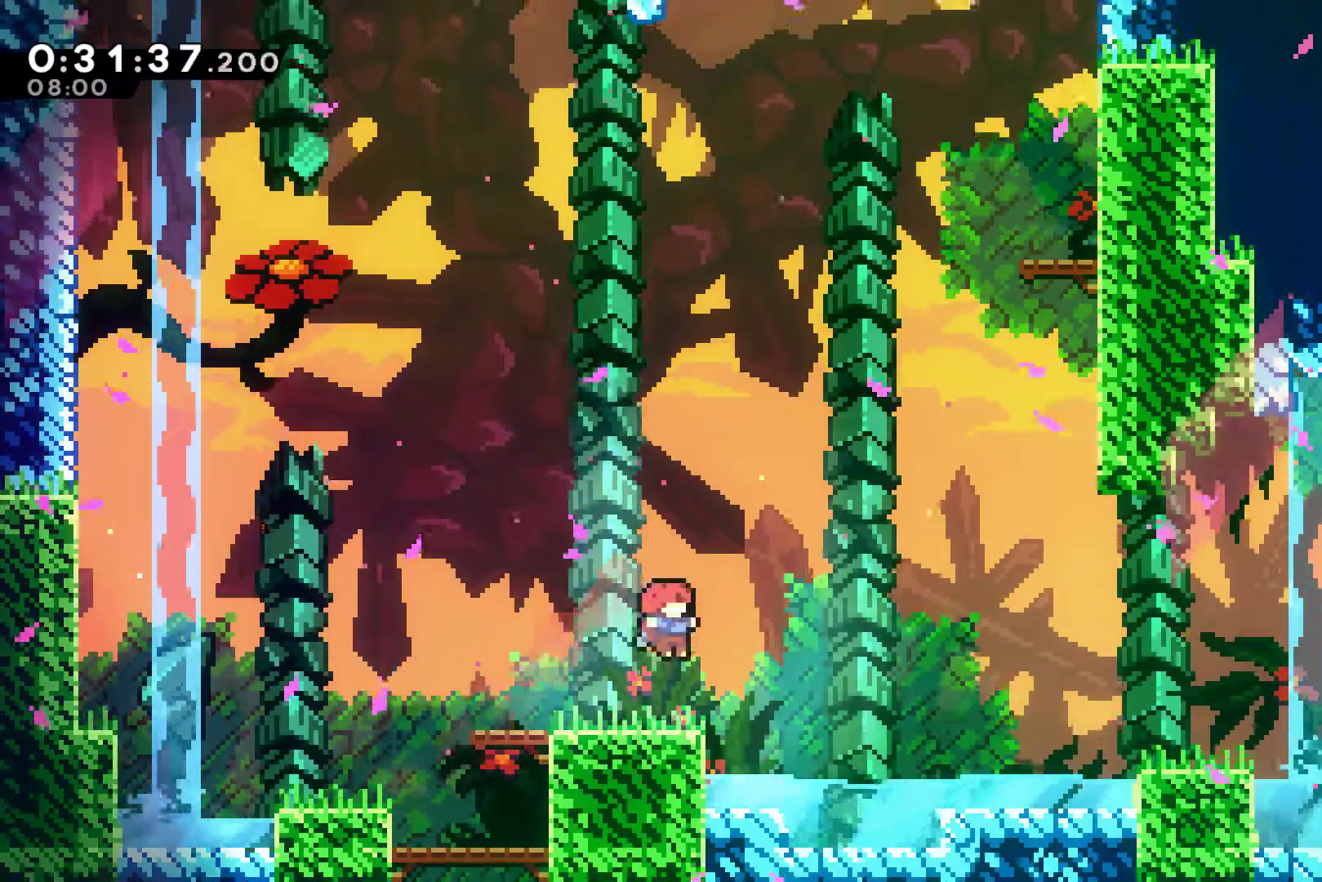
{"buttons": ["X", "DPAD_UP", "DPAD_RIGHT"], "left_stick": "center", "right_stick": "center", "events": [[33, "DPAD_UP", "down"], [133, "A", "down"], [233, "X", "down"], [267, "A", "up"], [400, "X", "up"], [467, "X", "down"]]}
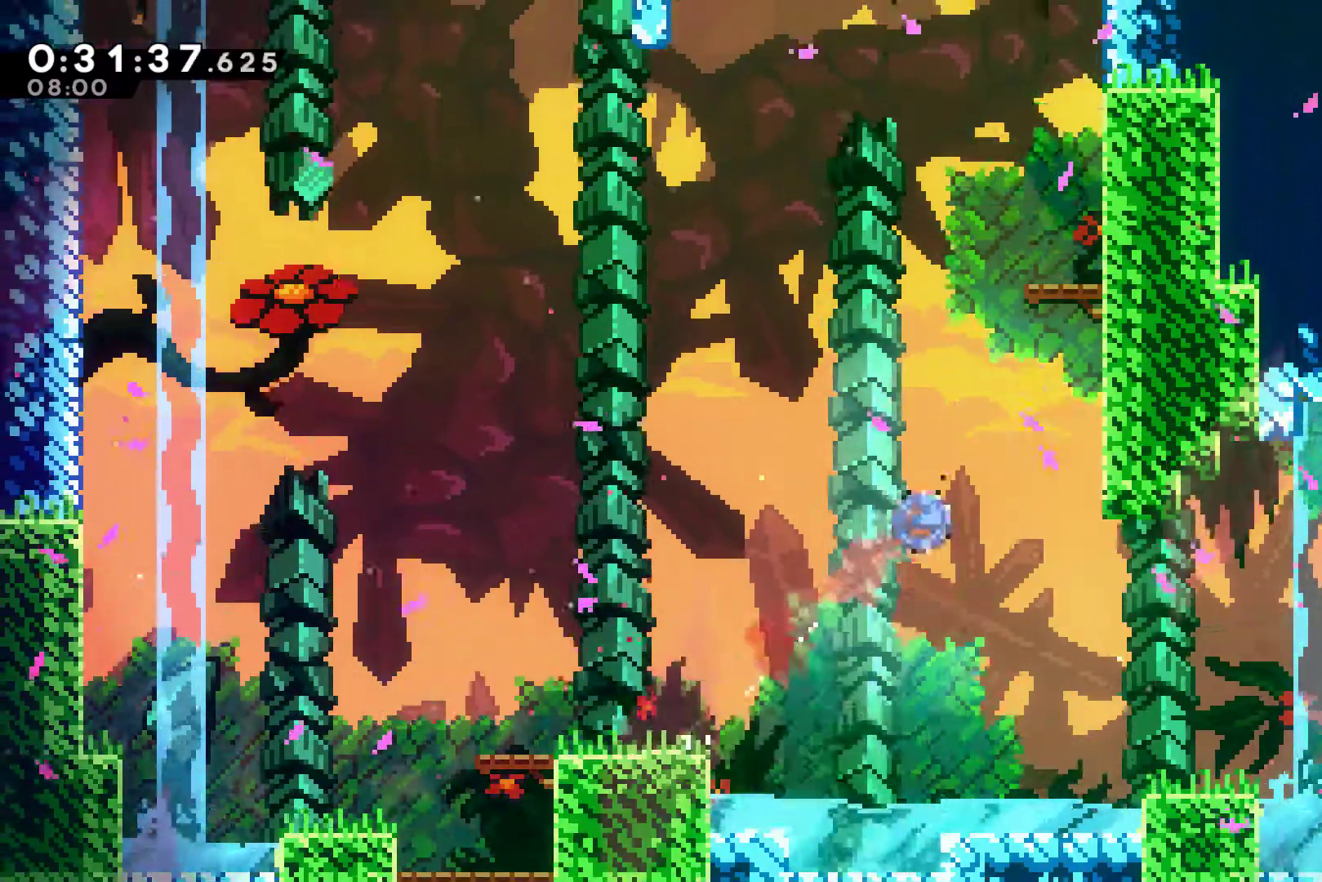
{"buttons": ["DPAD_UP"], "left_stick": "center", "right_stick": "center", "events": [[133, "X", "up"], [167, "R1", "down"], [267, "A", "down"], [467, "A", "up"], [467, "DPAD_RIGHT", "up"], [500, "R1", "up"]]}
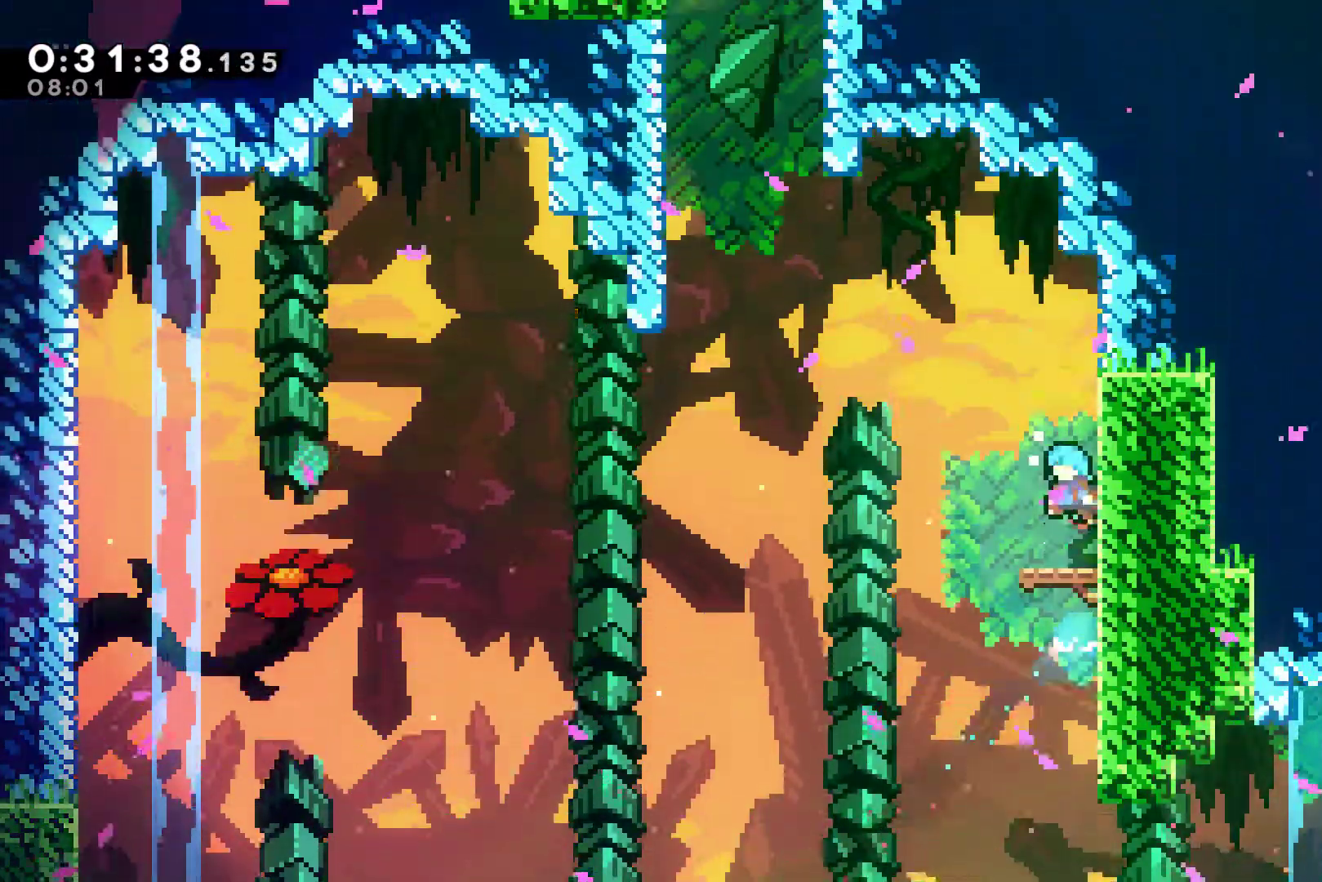
{"buttons": ["DPAD_UP", "DPAD_LEFT"], "left_stick": "center", "right_stick": "center", "events": [[33, "DPAD_LEFT", "down"], [233, "A", "down"], [233, "DPAD_LEFT", "up"], [300, "DPAD_RIGHT", "down"], [300, "DPAD_UP", "up"], [333, "DPAD_UP", "down"], [367, "DPAD_RIGHT", "up"], [400, "DPAD_LEFT", "down"], [433, "A", "up"]]}
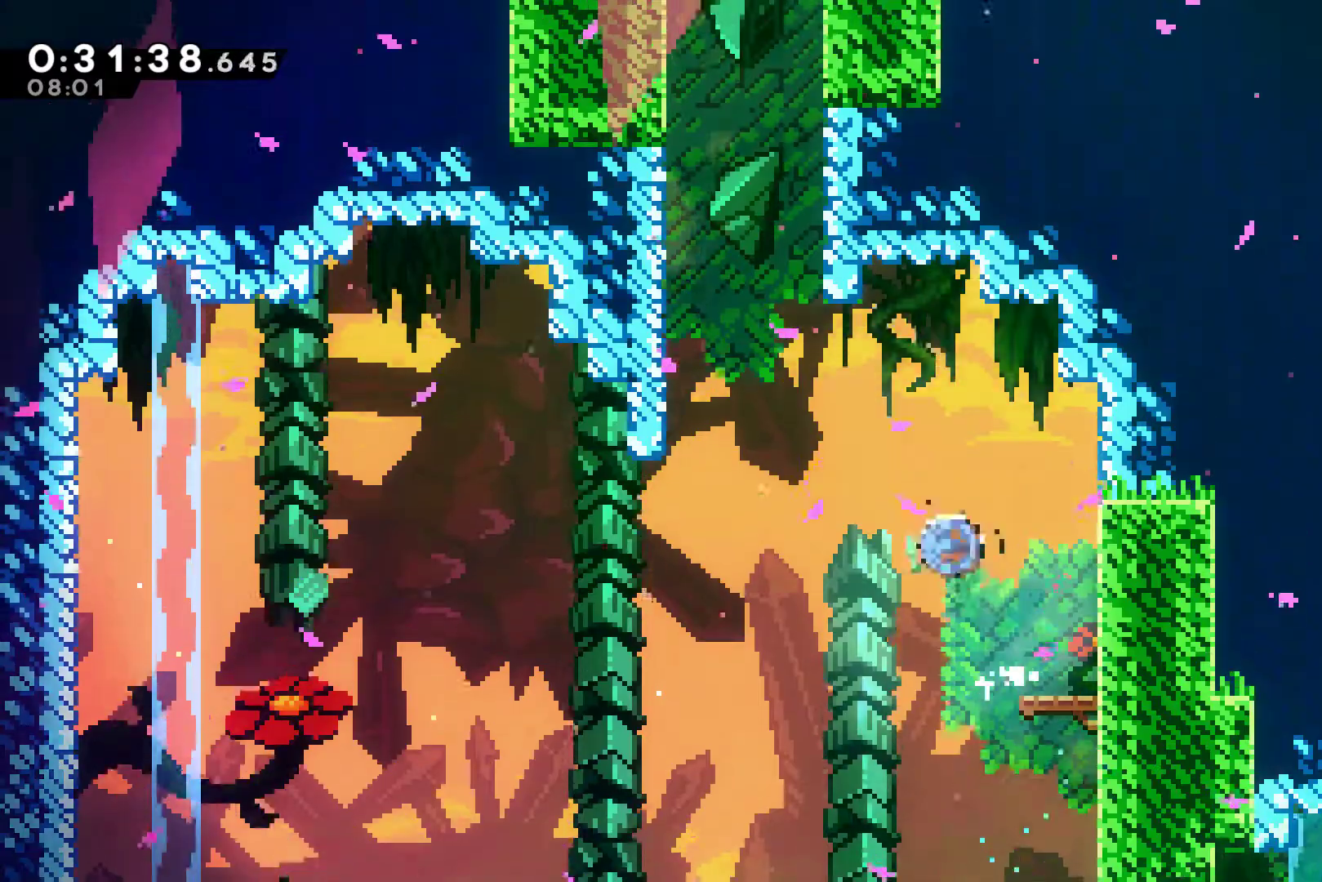
{"buttons": ["DPAD_UP", "DPAD_LEFT"], "left_stick": "center", "right_stick": "center", "events": [[33, "X", "down"], [167, "X", "up"], [233, "X", "down"], [400, "X", "up"]]}
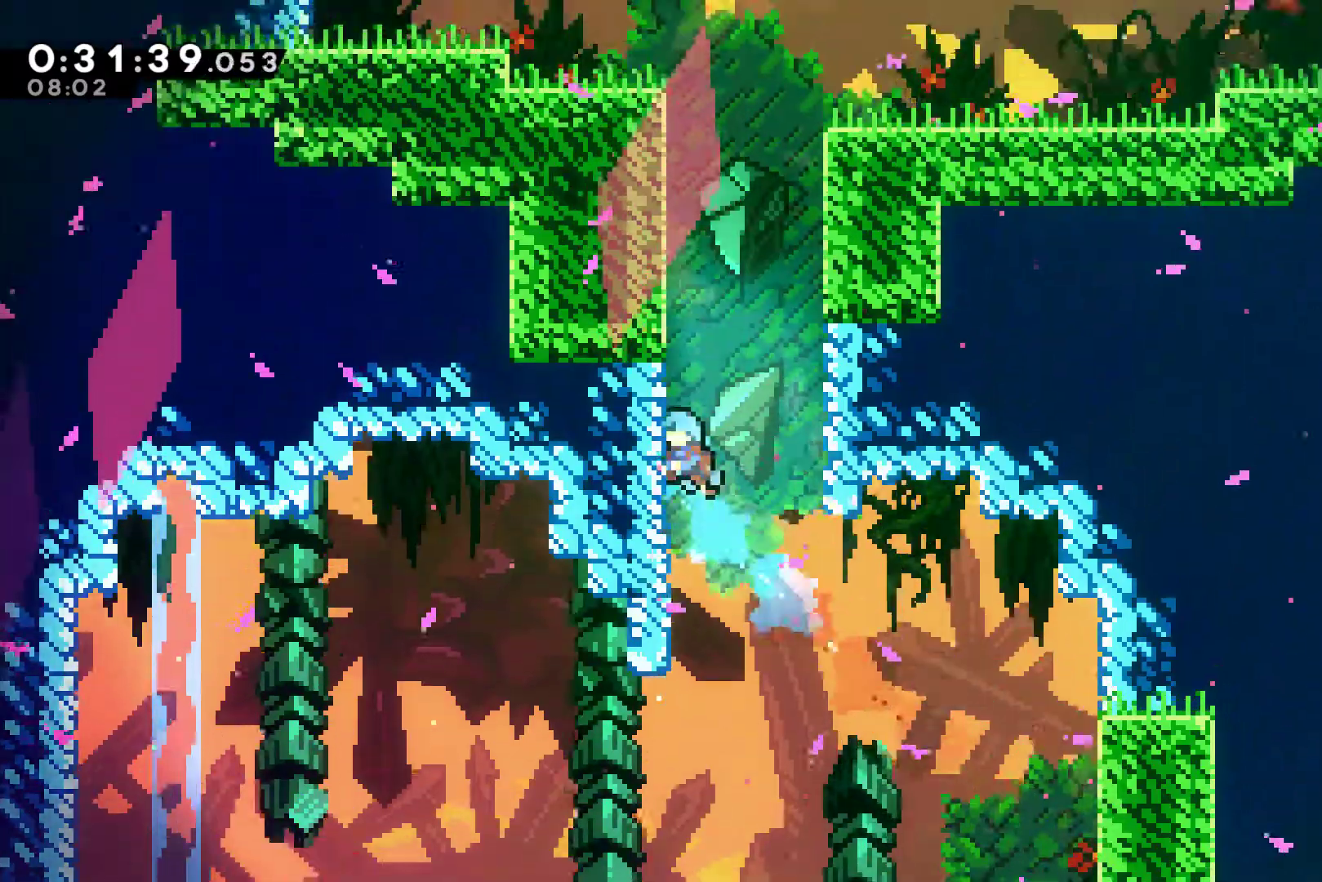
{"buttons": ["A", "DPAD_UP", "DPAD_LEFT"], "left_stick": "center", "right_stick": "center", "events": [[33, "A", "down"], [67, "DPAD_LEFT", "up"], [100, "DPAD_RIGHT", "down"], [233, "A", "up"], [267, "A", "down"], [333, "DPAD_LEFT", "down"], [333, "DPAD_RIGHT", "up"], [400, "DPAD_UP", "up"], [433, "A", "up"], [467, "DPAD_UP", "down"], [500, "A", "down"]]}
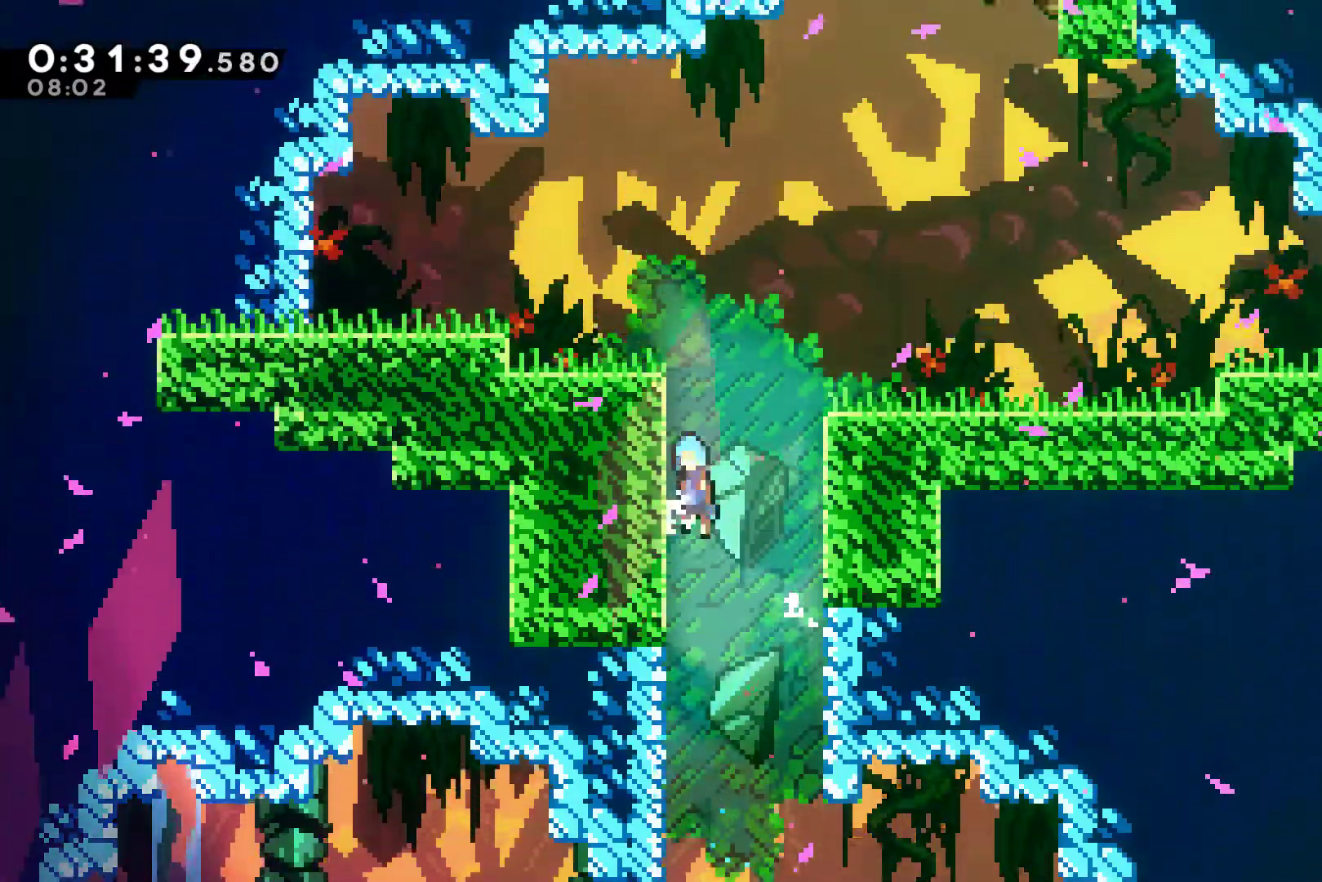
{"buttons": ["DPAD_UP", "DPAD_LEFT"], "left_stick": "center", "right_stick": "center"}
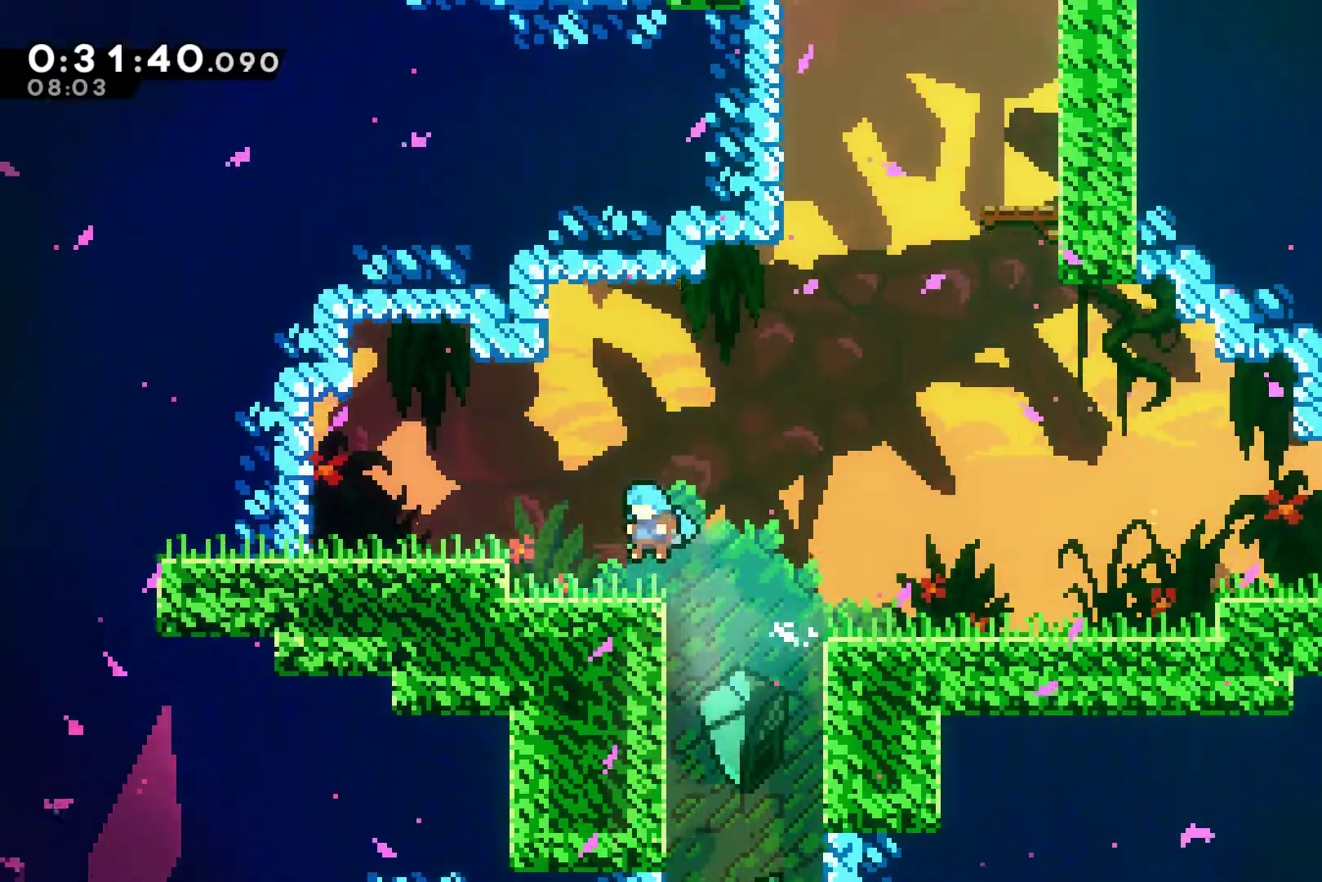
{"buttons": ["DPAD_UP", "DPAD_RIGHT"], "left_stick": "center", "right_stick": "center", "events": [[33, "DPAD_LEFT", "up"], [33, "DPAD_UP", "up"], [67, "DPAD_RIGHT", "down"], [133, "DPAD_UP", "down"], [167, "A", "down"], [367, "A", "up"], [367, "X", "down"], [467, "X", "up"]]}
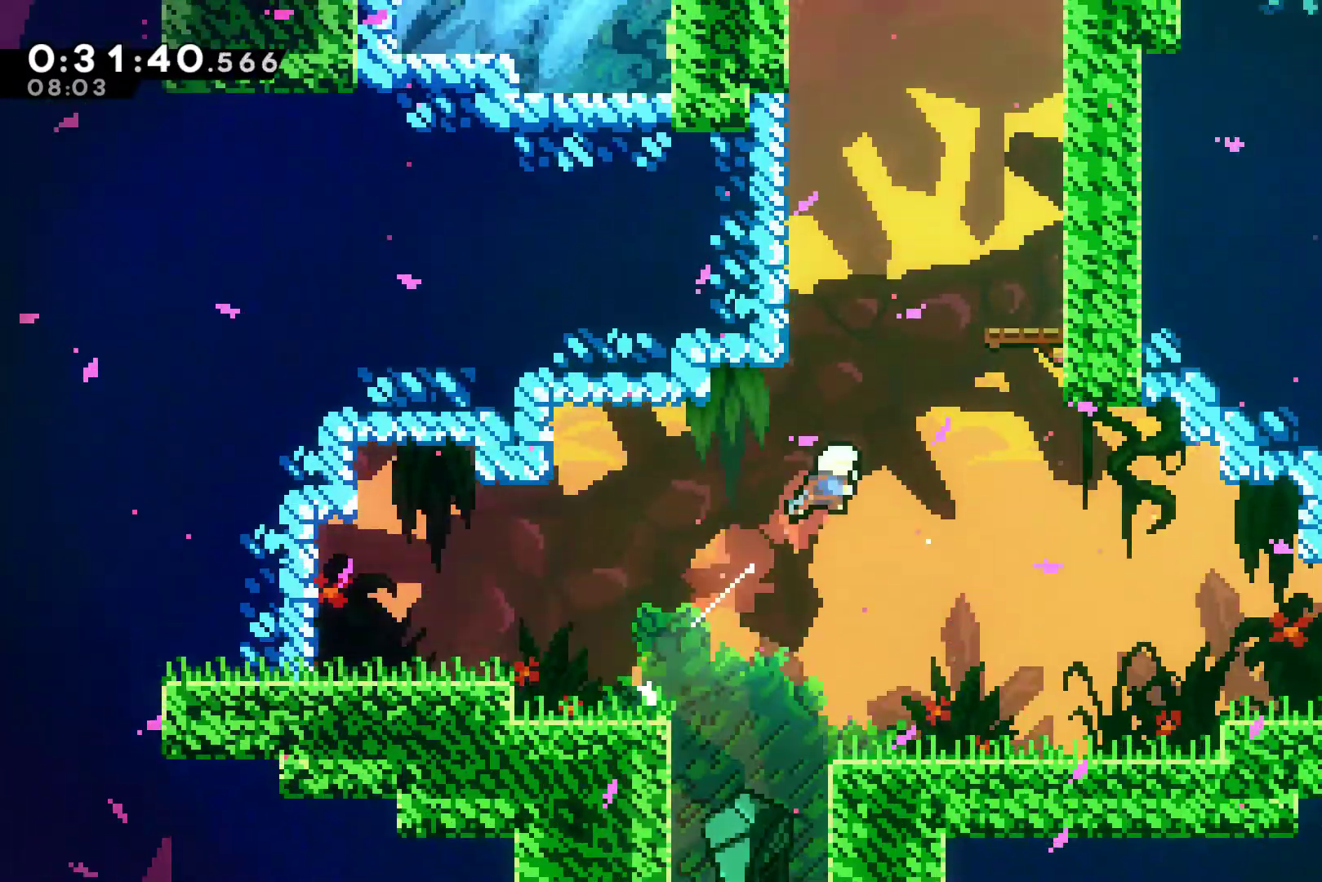
{"buttons": [], "left_stick": "center", "right_stick": "center", "events": [[67, "X", "down"], [233, "X", "up"], [333, "DPAD_UP", "up"], [367, "DPAD_RIGHT", "up"]]}
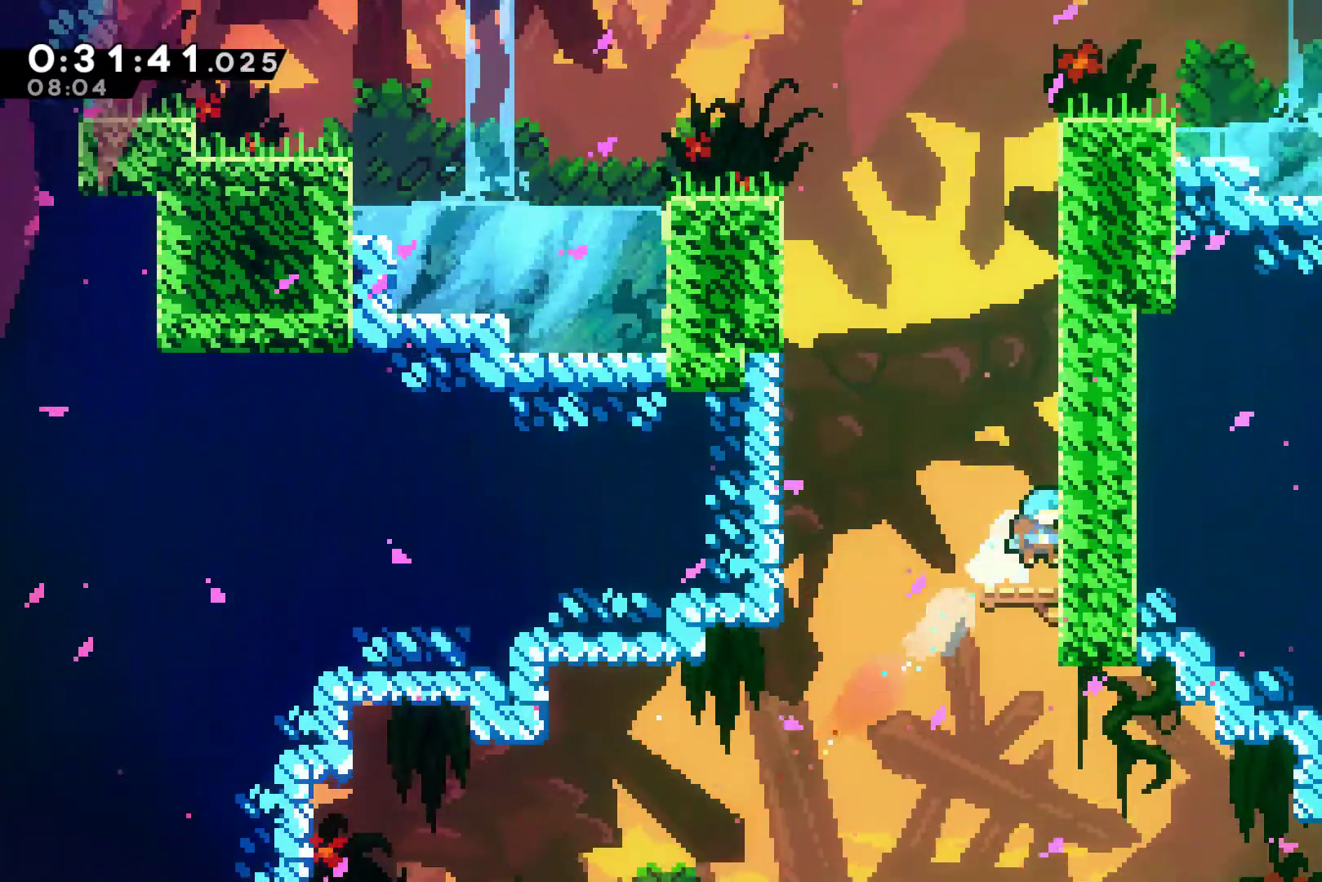
{"buttons": ["A", "X", "DPAD_UP"], "left_stick": "center", "right_stick": "center", "events": [[100, "A", "down"], [200, "DPAD_UP", "down"], [233, "A", "up"], [233, "X", "down"], [400, "A", "down"]]}
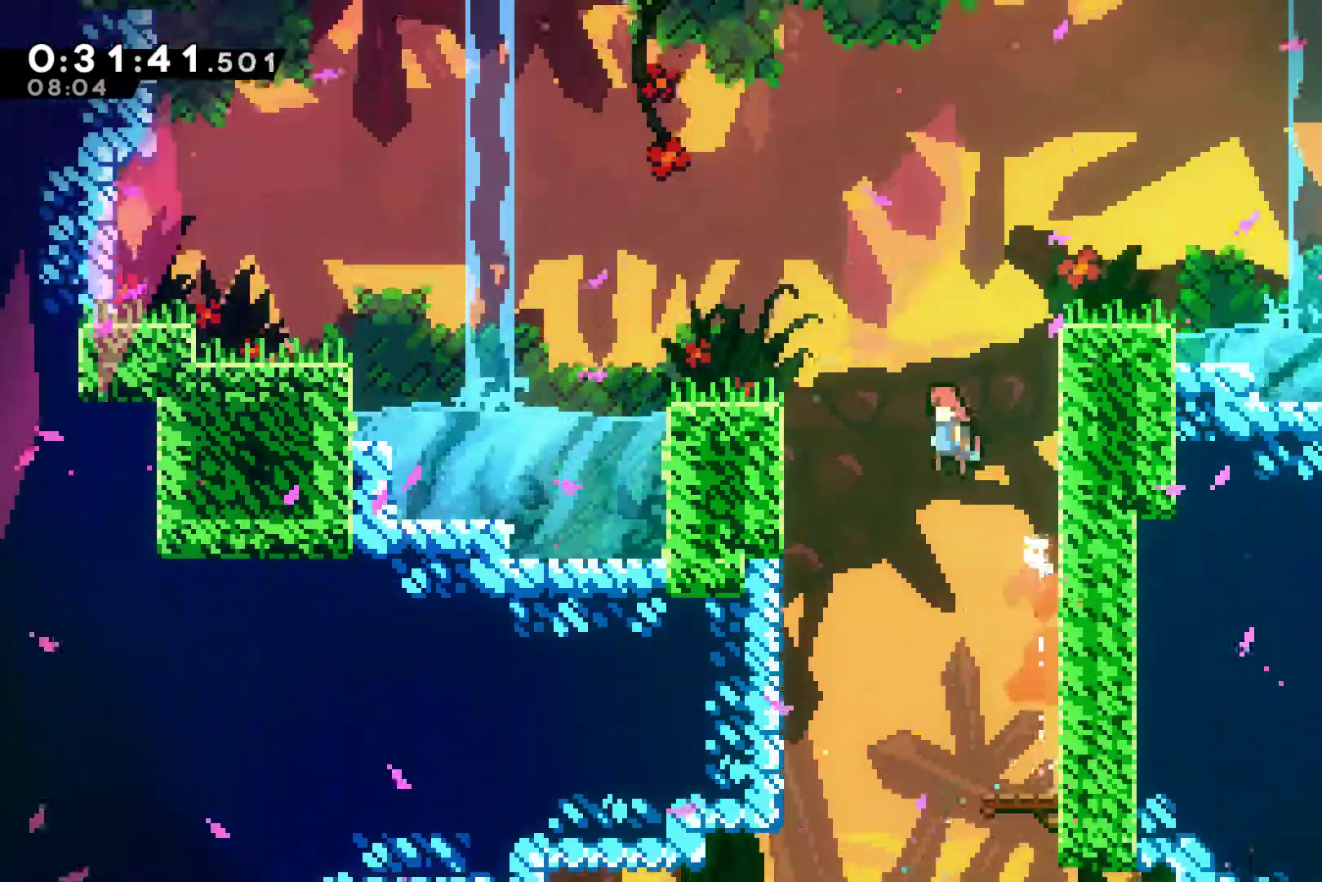
{"buttons": [], "left_stick": "center", "right_stick": "center", "events": [[33, "DPAD_LEFT", "down"], [100, "DPAD_UP", "up"], [167, "X", "up"], [233, "A", "up"], [367, "DPAD_UP", "down"], [400, "DPAD_UP", "up"], [433, "DPAD_LEFT", "up"]]}
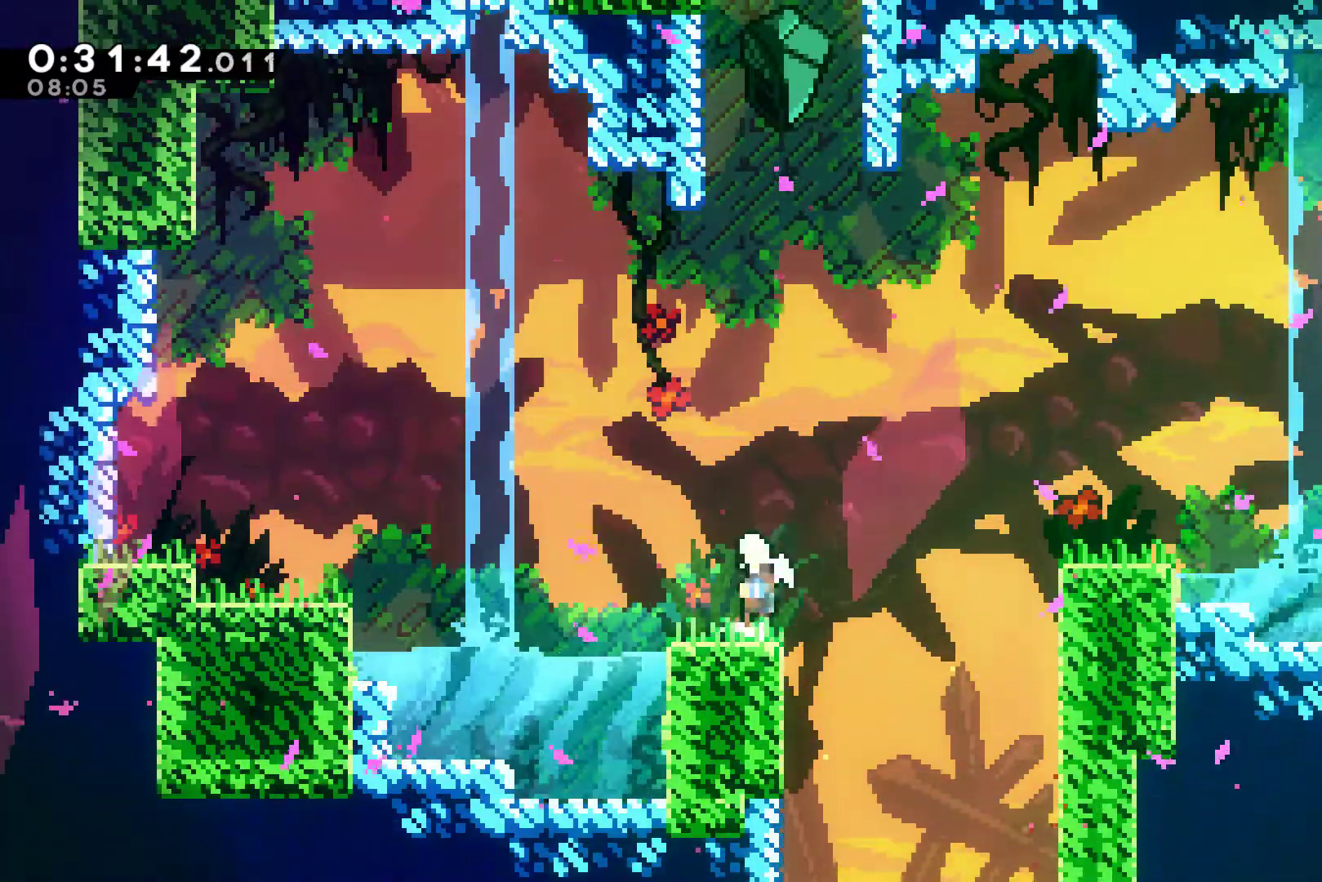
{"buttons": ["X", "DPAD_UP"], "left_stick": "center", "right_stick": "center", "events": [[33, "A", "down"], [67, "DPAD_LEFT", "down"], [100, "DPAD_UP", "down"], [167, "A", "up"], [200, "DPAD_LEFT", "up"], [200, "X", "down"], [333, "X", "up"], [433, "X", "down"]]}
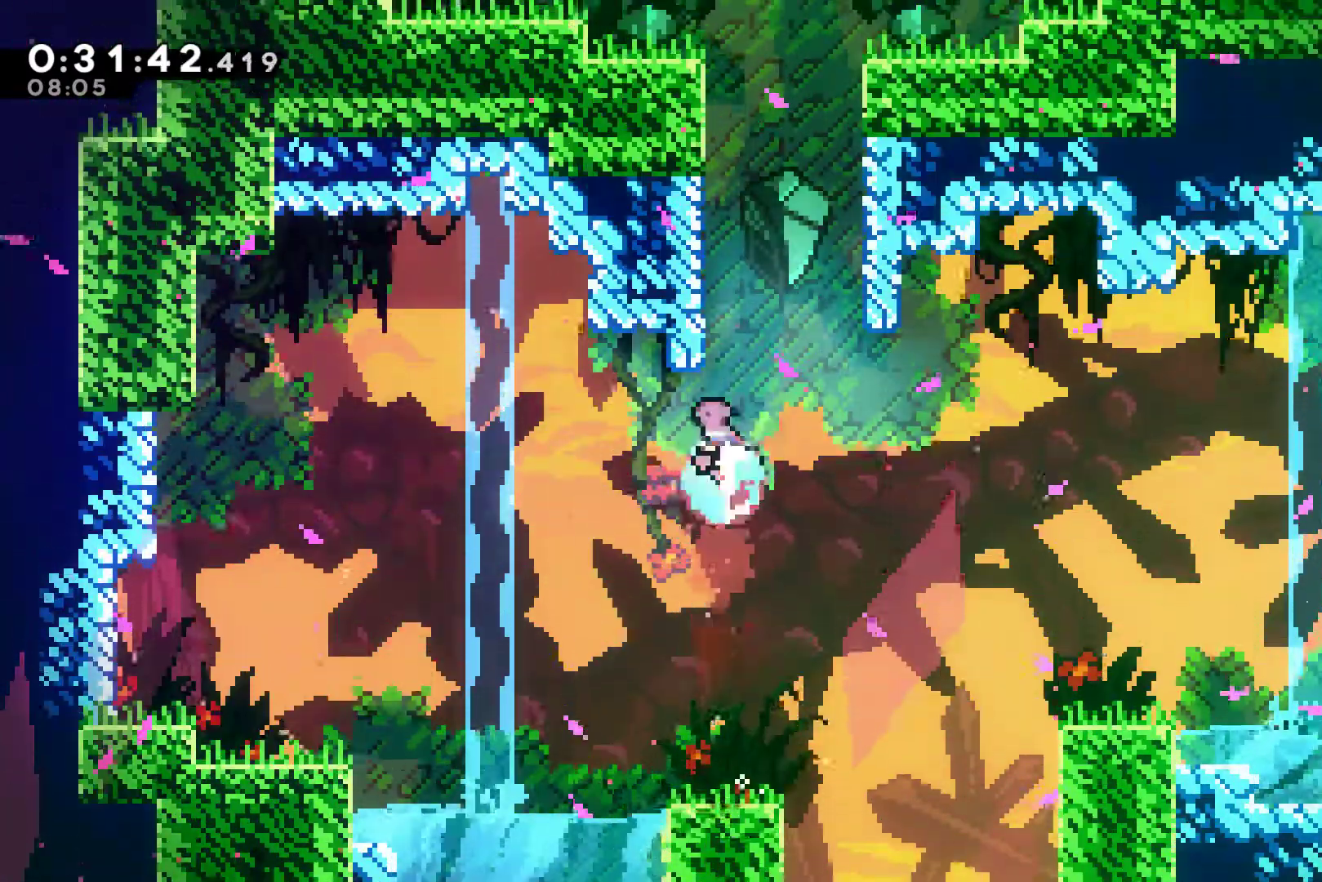
{"buttons": ["A", "DPAD_LEFT"], "left_stick": "center", "right_stick": "center", "events": [[100, "A", "down"], [200, "DPAD_RIGHT", "down"], [233, "DPAD_UP", "up"], [267, "DPAD_UP", "down"], [300, "A", "up"], [300, "X", "up"], [367, "A", "down"], [367, "DPAD_RIGHT", "up"], [400, "DPAD_LEFT", "down"], [467, "DPAD_UP", "up"]]}
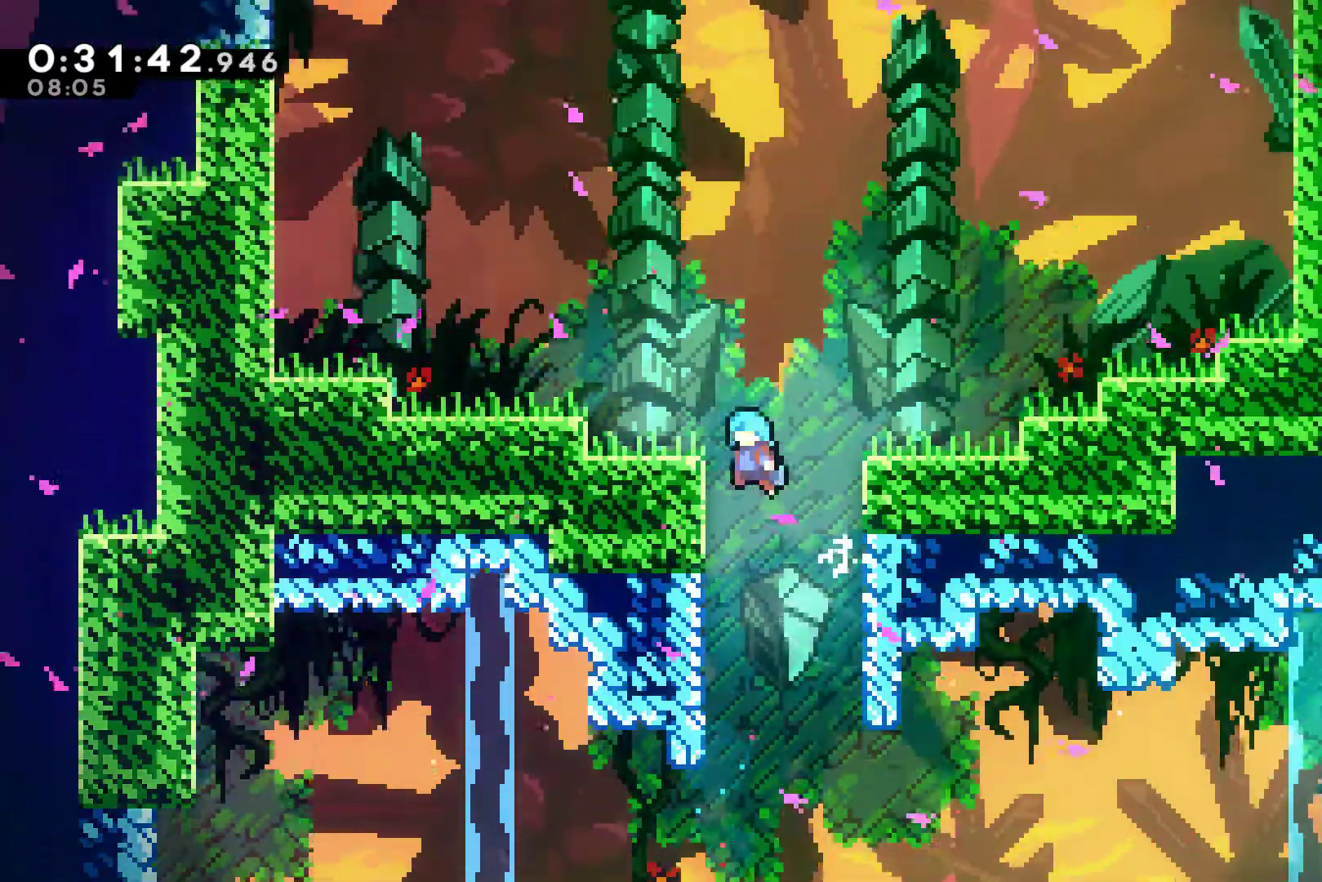
{"buttons": ["A", "DPAD_UP", "DPAD_RIGHT"], "left_stick": "center", "right_stick": "center"}
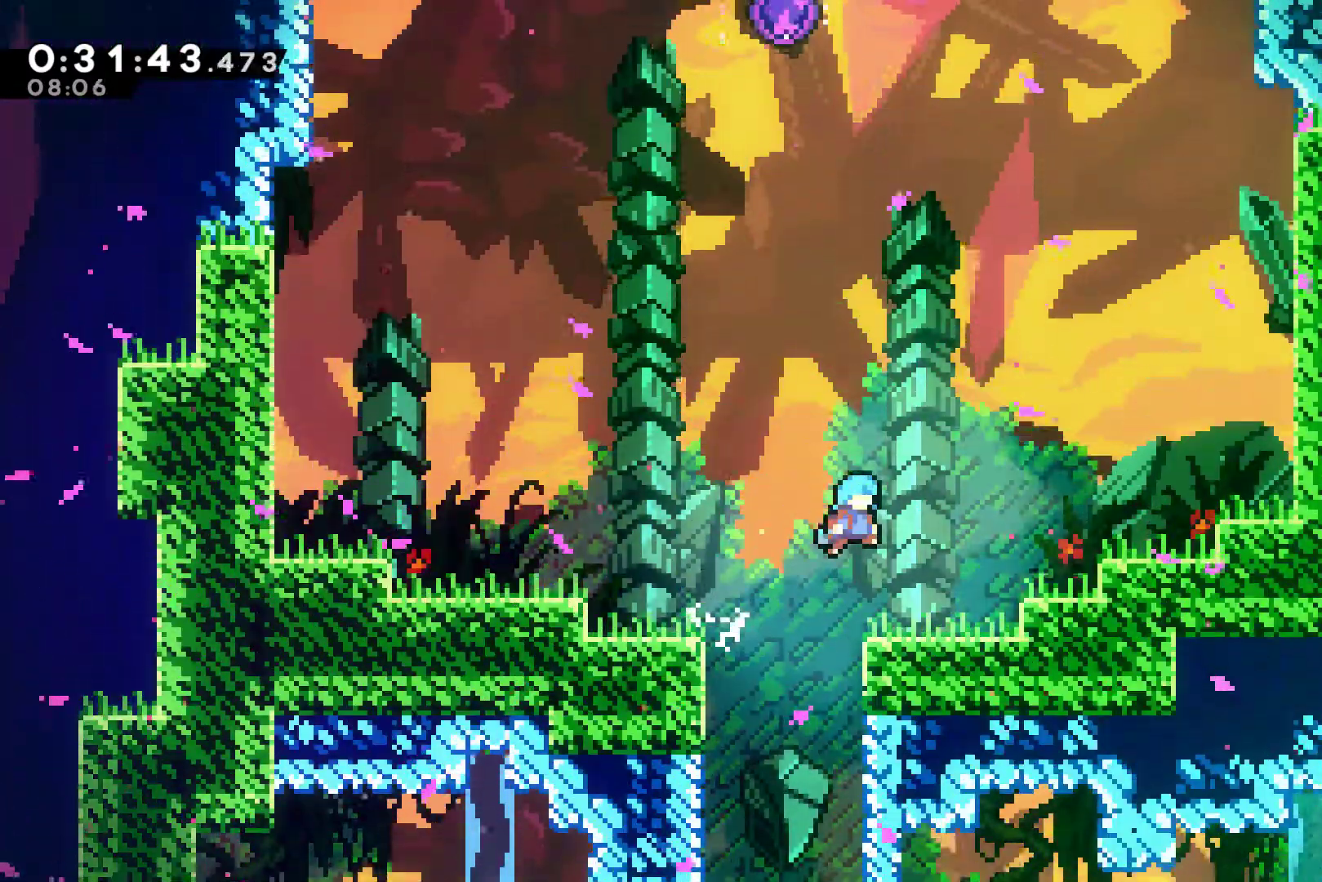
{"buttons": ["DPAD_UP"], "left_stick": "center", "right_stick": "center", "events": [[33, "A", "up"], [67, "DPAD_RIGHT", "up"], [100, "DPAD_UP", "up"], [333, "A", "down"], [333, "DPAD_LEFT", "down"], [333, "DPAD_UP", "down"], [500, "A", "up"], [500, "DPAD_LEFT", "up"]]}
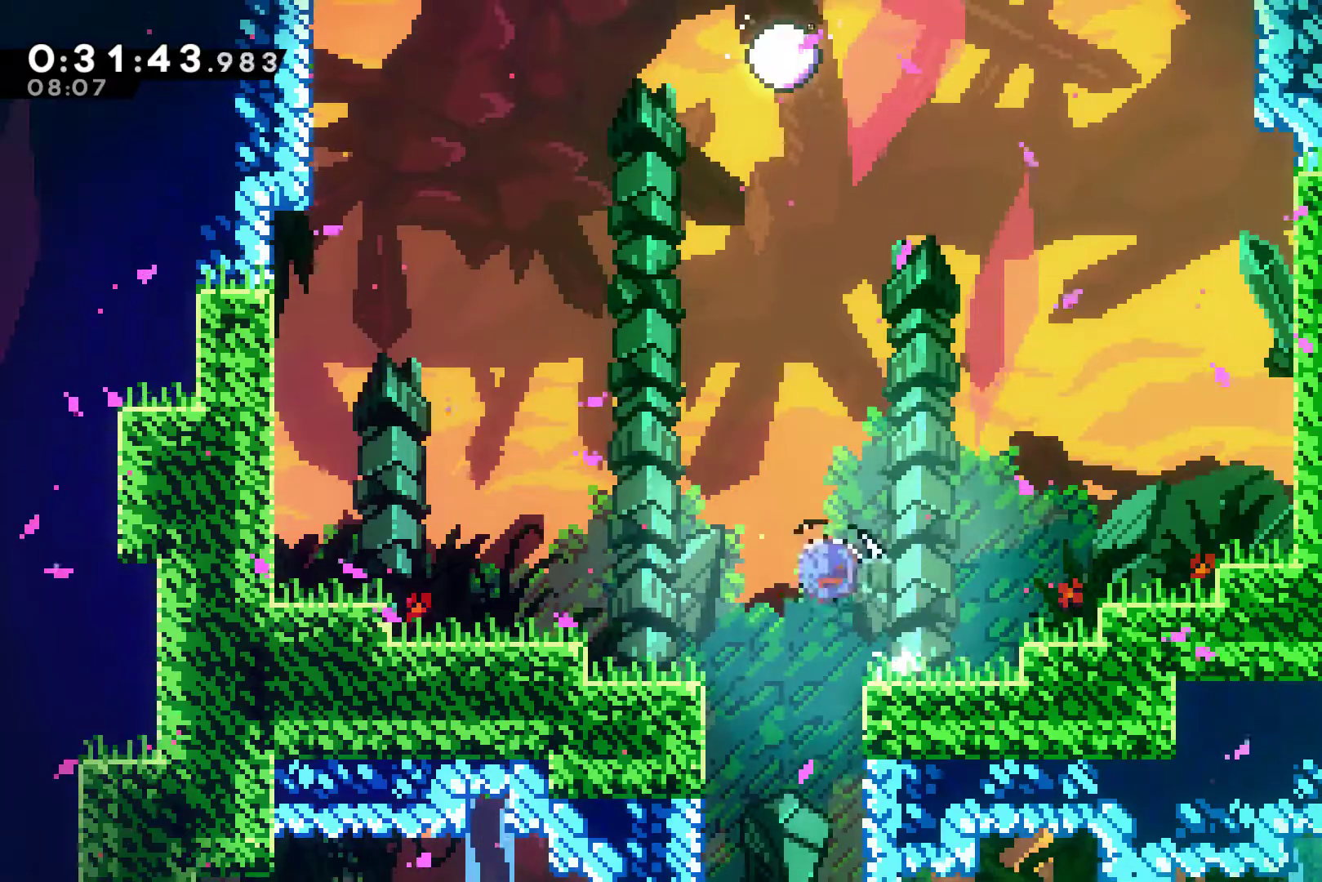
{"buttons": ["DPAD_UP"], "left_stick": "center", "right_stick": "center", "events": [[33, "X", "down"], [167, "X", "up"], [300, "X", "down"], [467, "X", "up"]]}
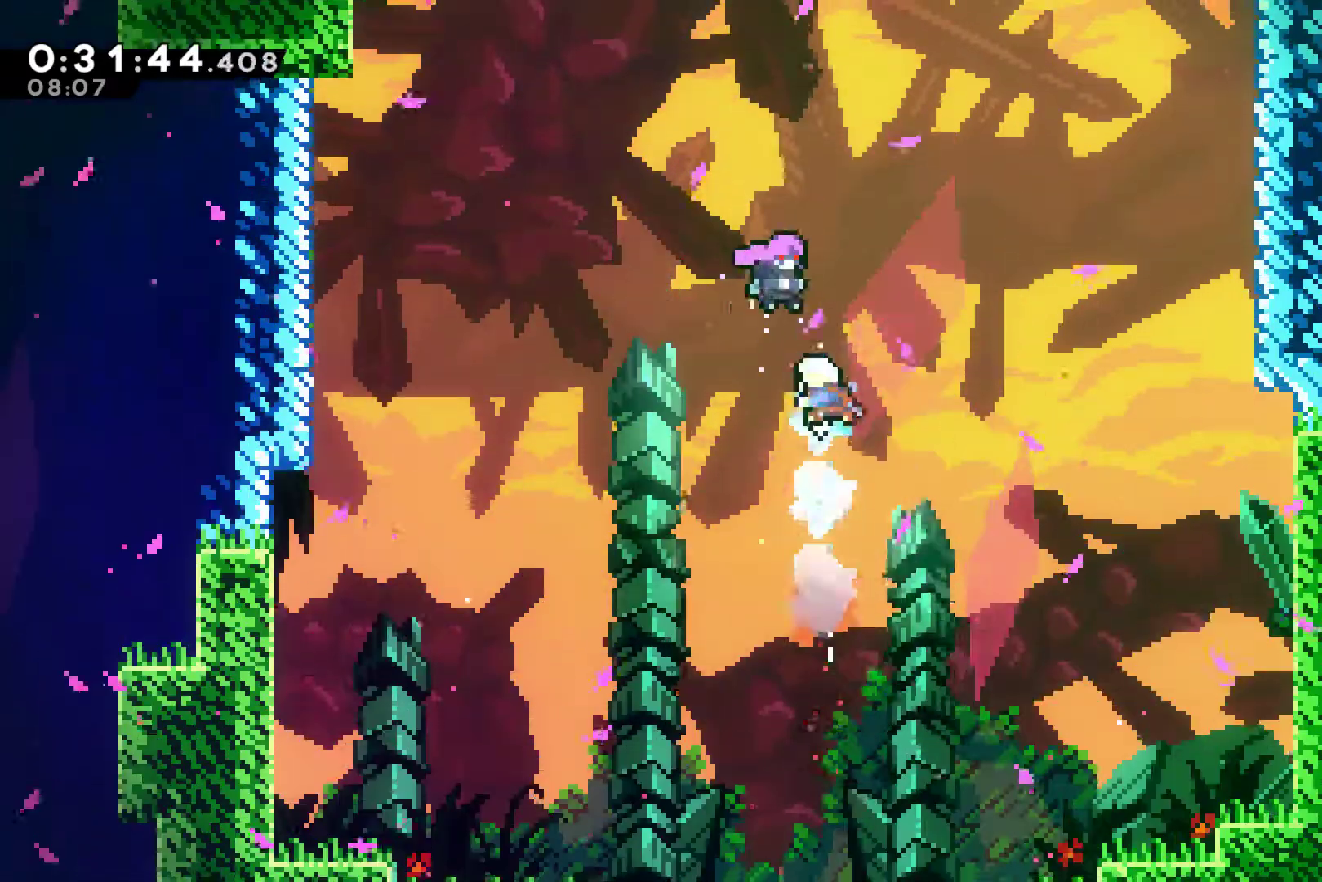
{"buttons": [], "left_stick": "center", "right_stick": "center", "events": [[267, "DPAD_UP", "up"]]}